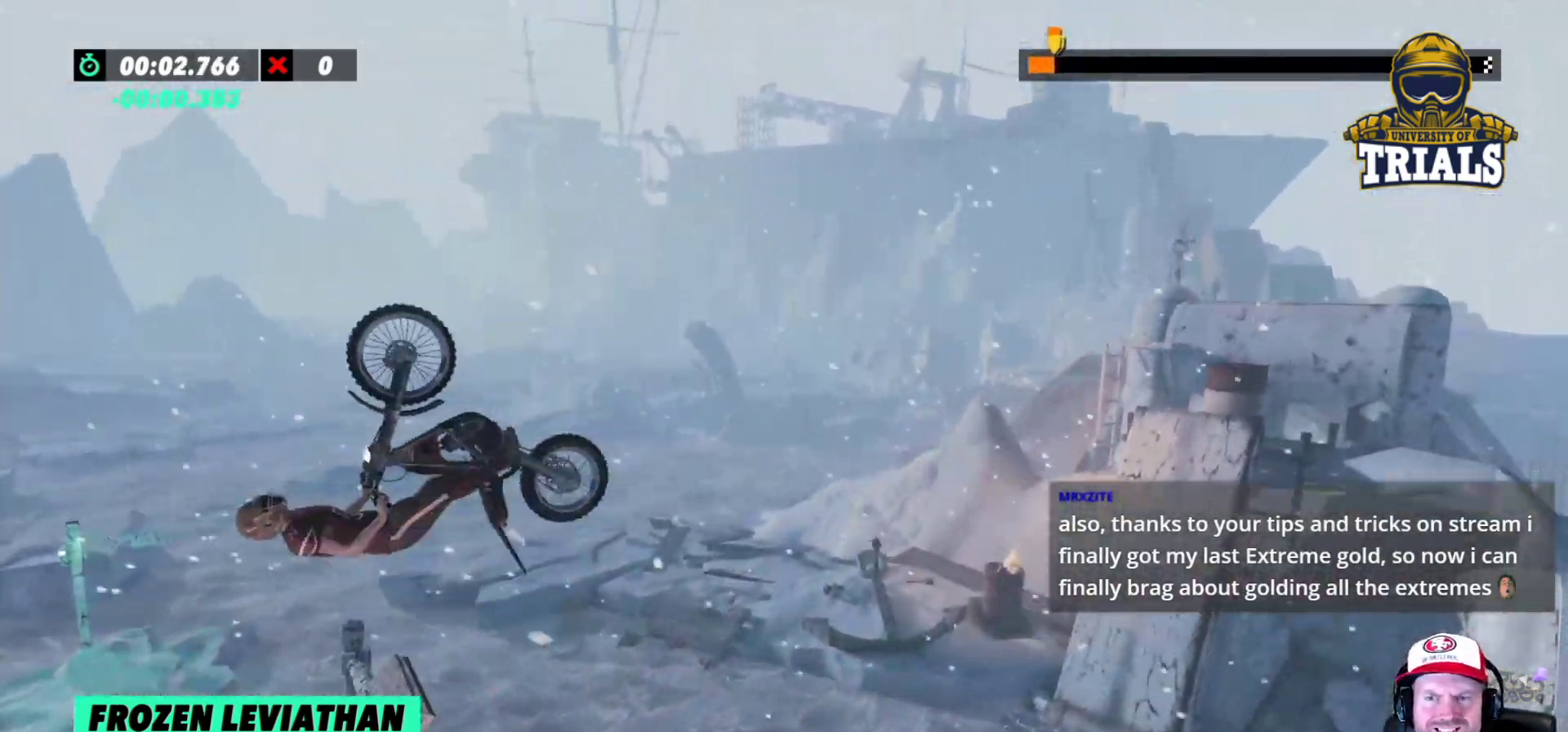
Gameplay with a controller (Xbox layout); each line is a JSON object with the inputs held at the frame after it. "events" lists button and stick changes between this image and that frame as [ms after this image, input, new state], when the widget could be followed in between. Not read: A B DPAD_DOWN DPAD_LEFT DPAD_RIGHT DPAD_UP L1 L3 R1 R3 SELECT START X Y right_stick.
{"buttons": [], "left_stick": "center", "events": [[200, "R2", "up"], [333, "left_stick", "center"]]}
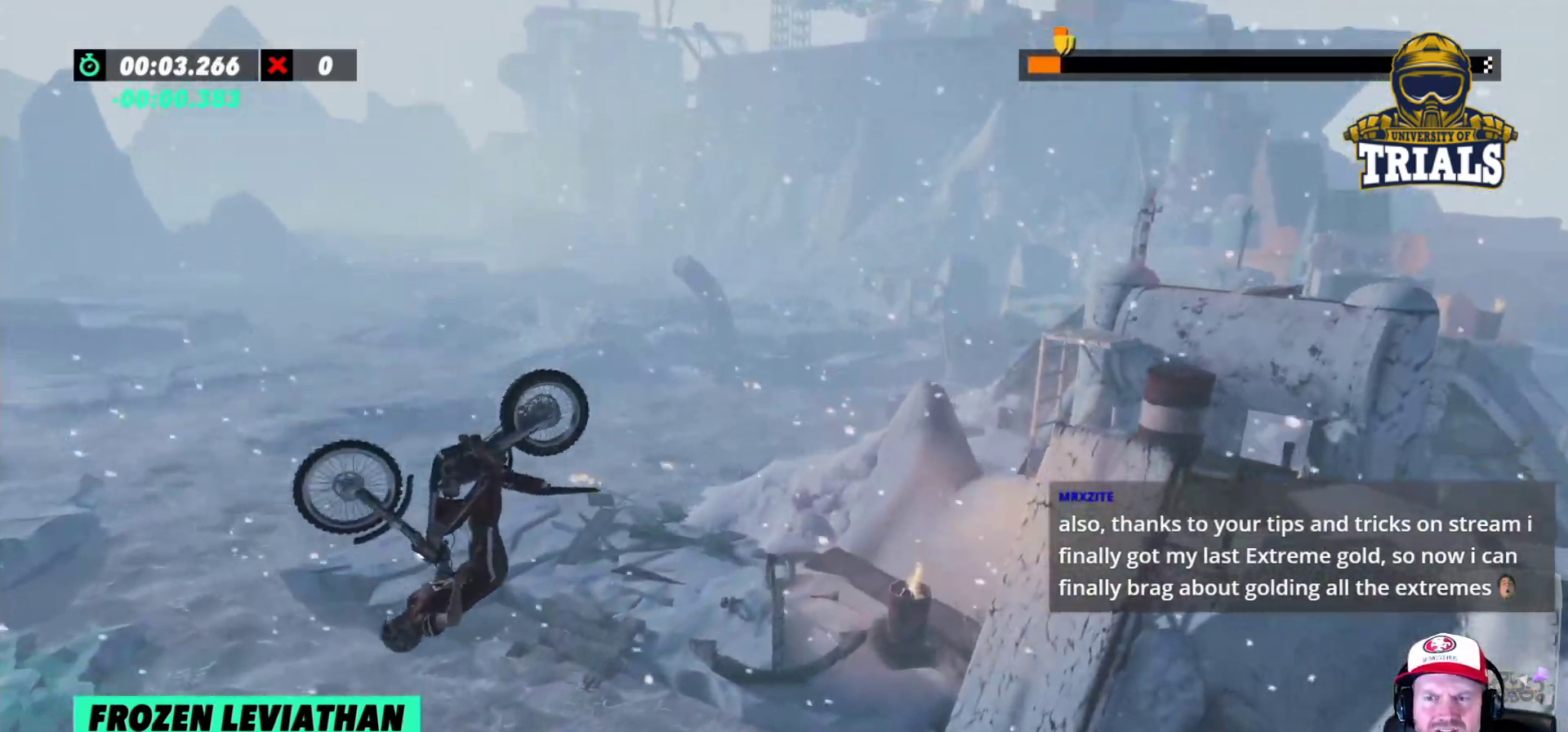
{"buttons": [], "left_stick": "center", "events": [[50, "left_stick", "right"], [467, "left_stick", "center"]]}
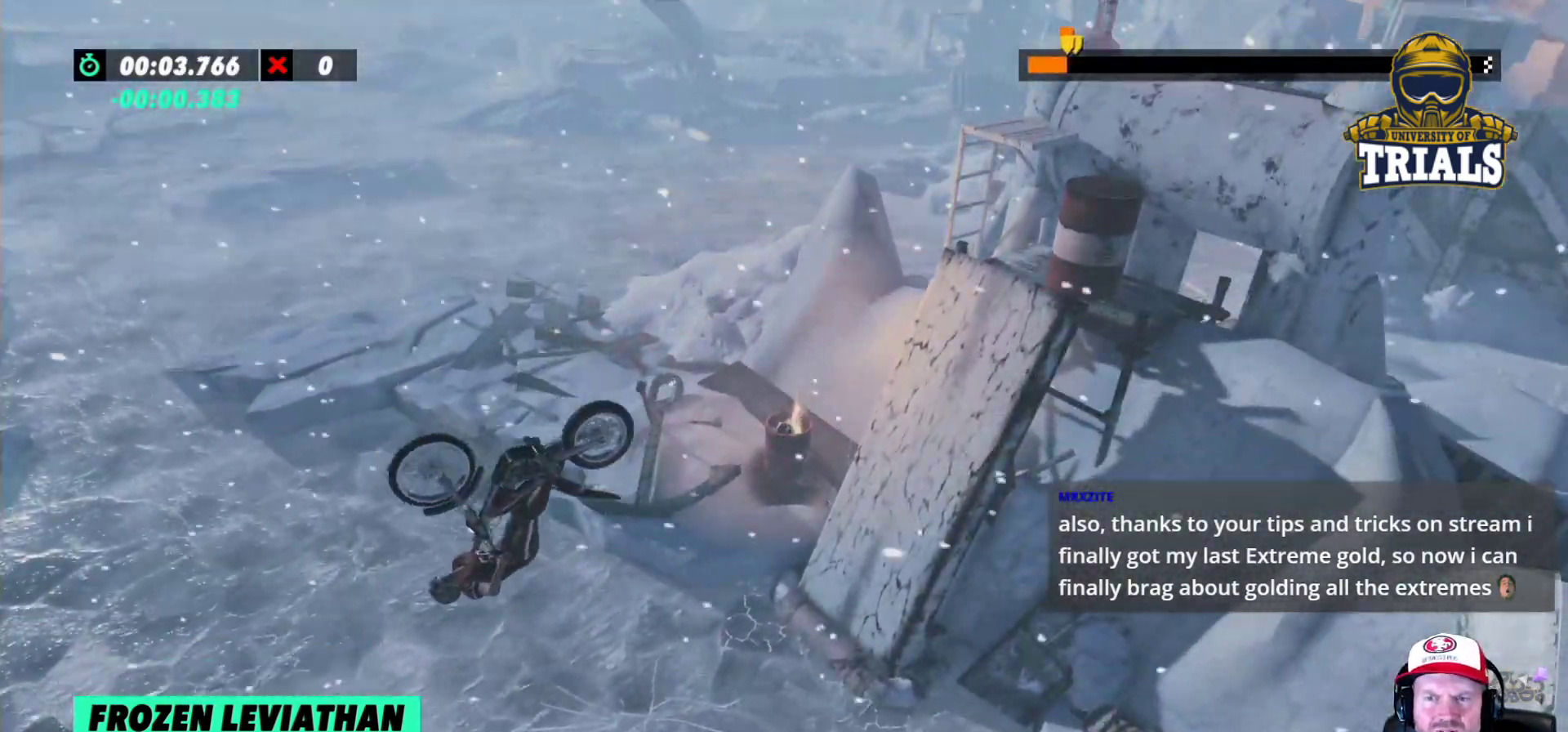
{"buttons": ["L2", "R2"], "left_stick": "right", "events": [[217, "left_stick", "right"], [317, "L2", "down"], [450, "R2", "down"]]}
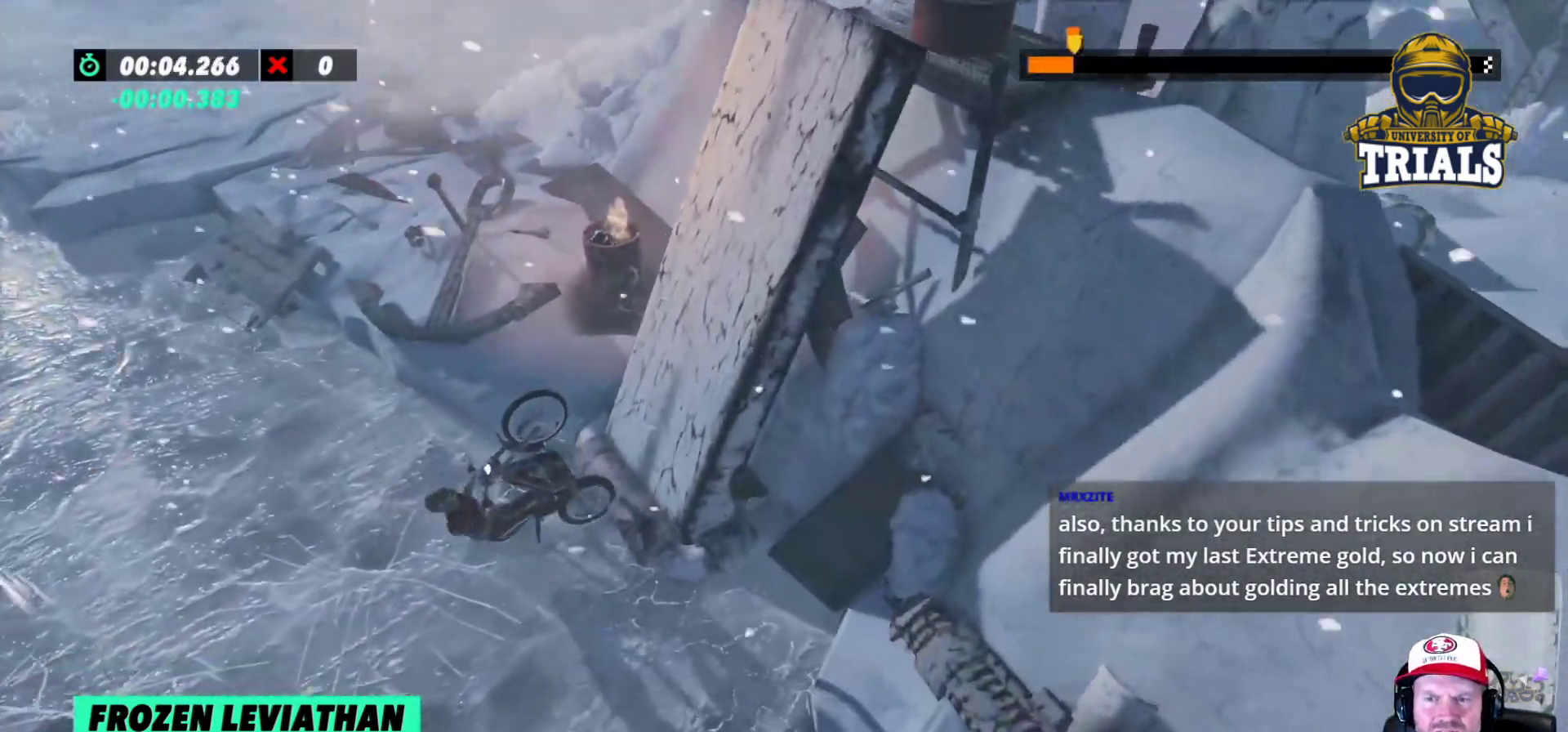
{"buttons": [], "left_stick": "right", "events": [[33, "L2", "up"], [433, "R2", "up"]]}
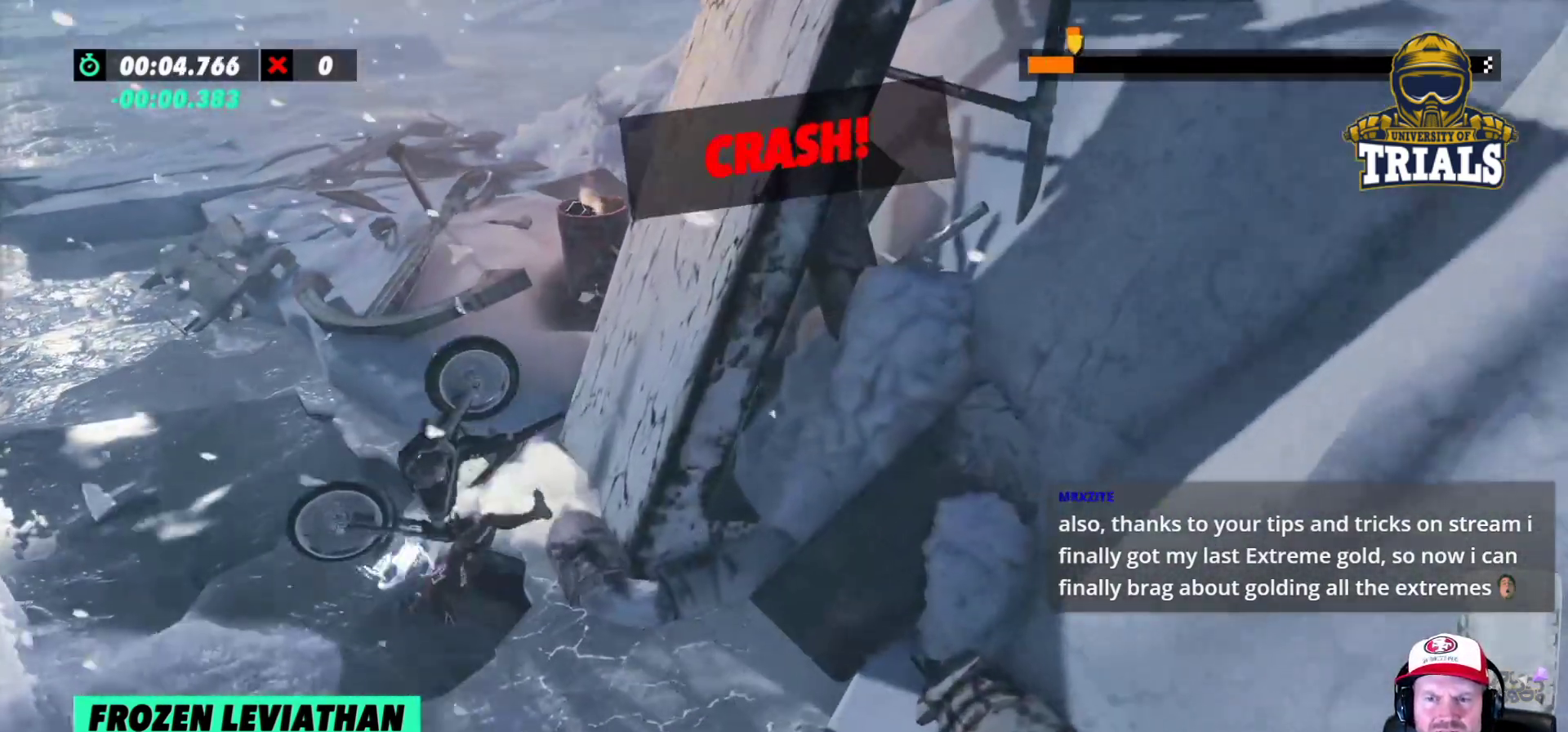
{"buttons": [], "left_stick": "center", "events": [[67, "left_stick", "center"]]}
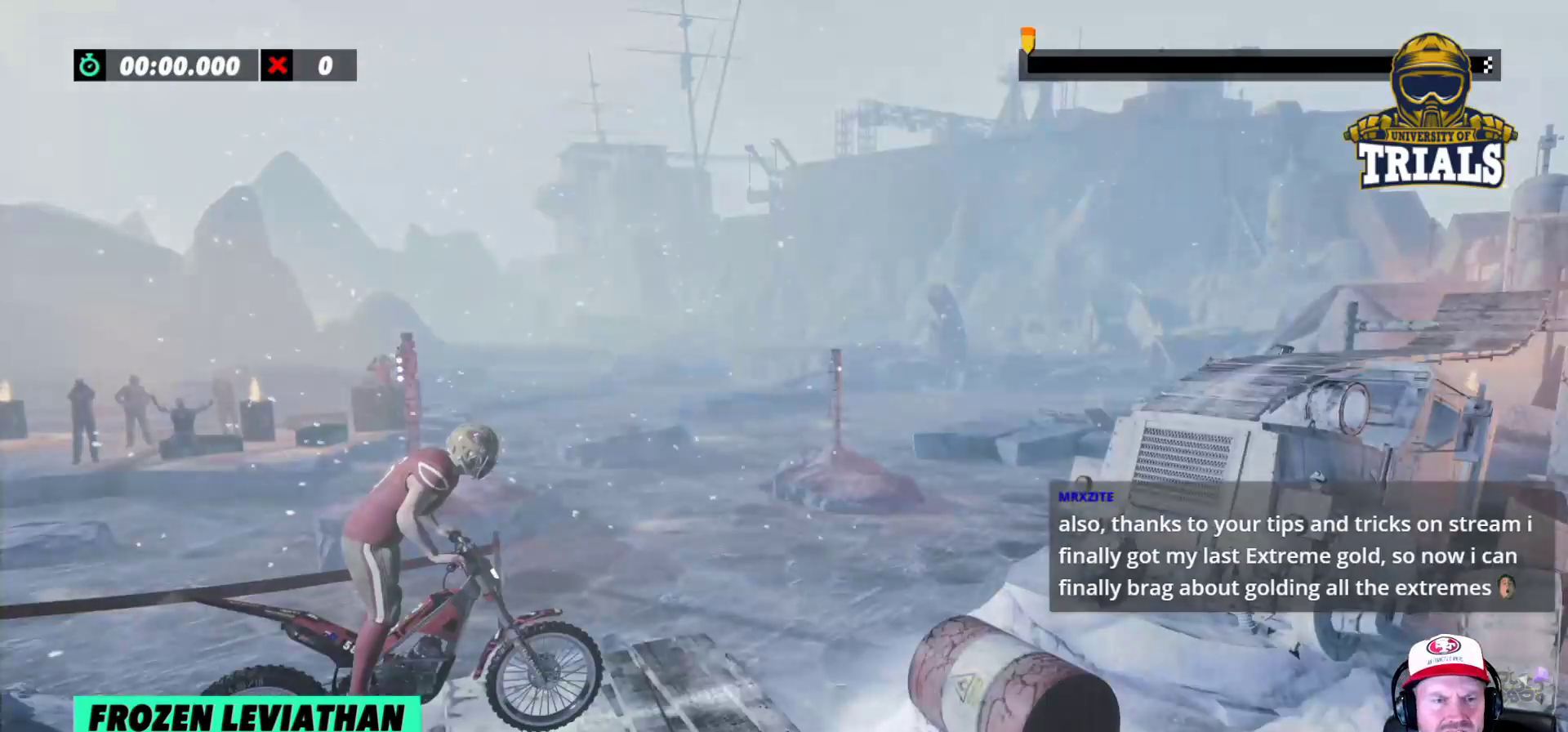
{"buttons": [], "left_stick": "center", "events": []}
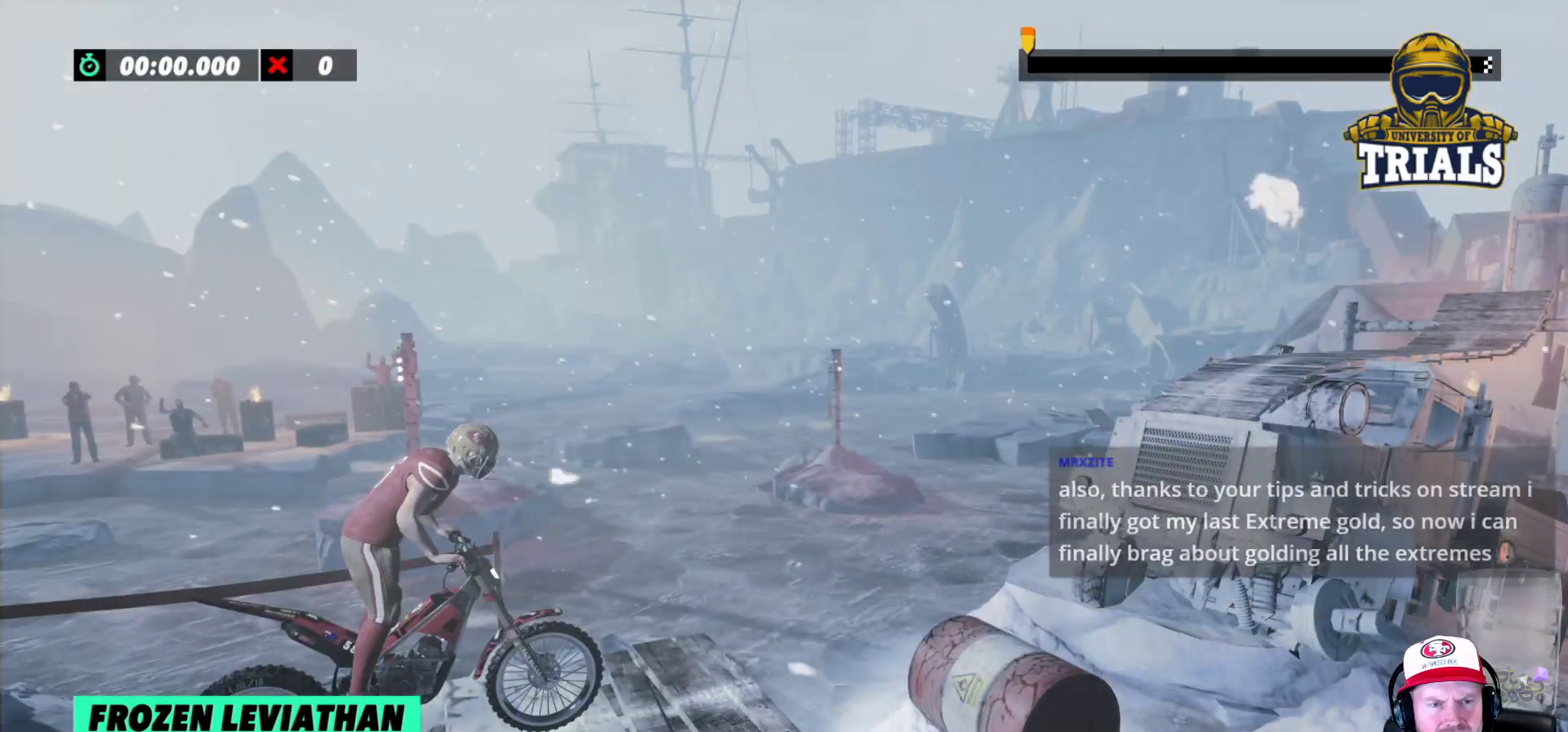
{"buttons": ["R2"], "left_stick": "left", "events": [[317, "R2", "down"], [500, "left_stick", "left"]]}
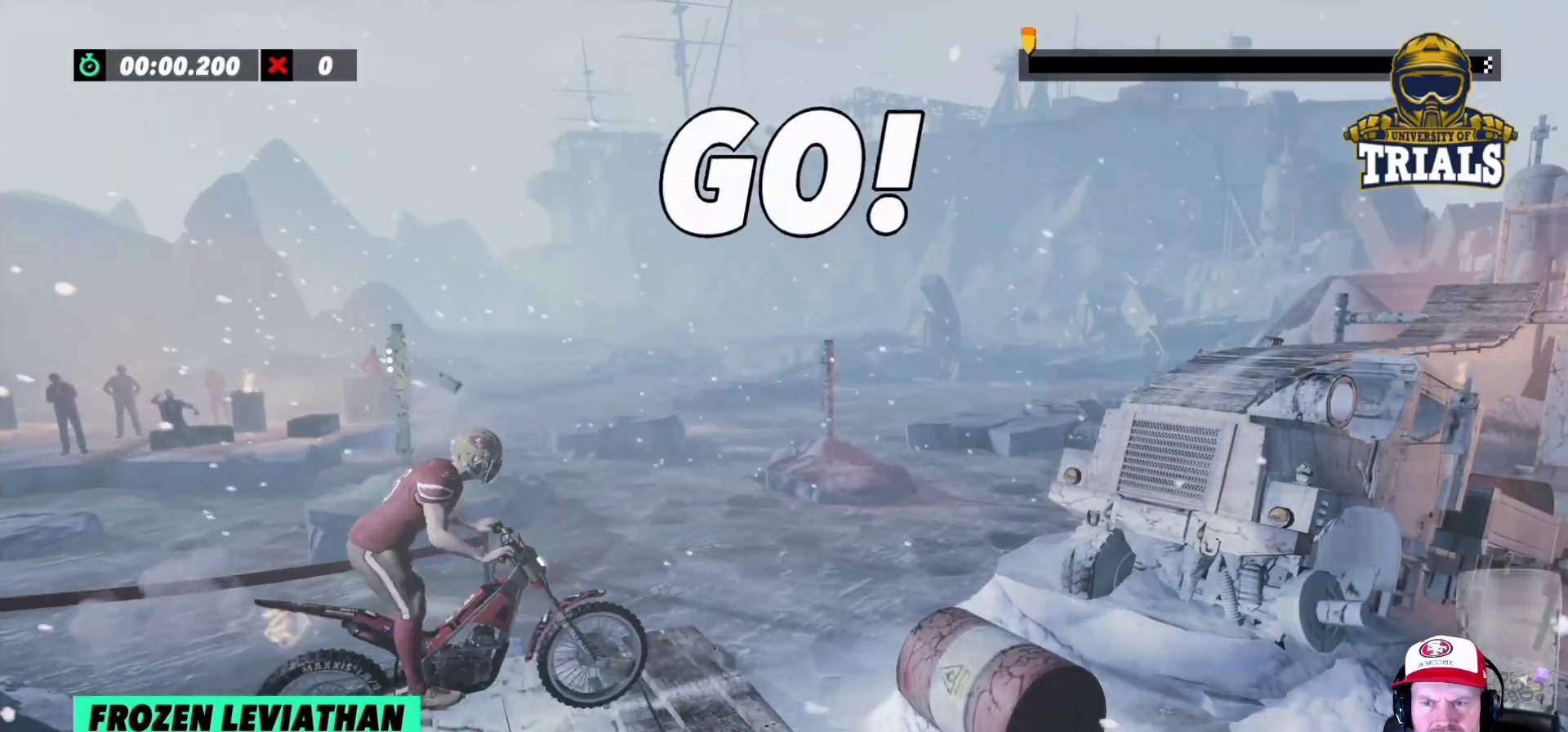
{"buttons": ["R2"], "left_stick": "left", "events": [[200, "left_stick", "right"], [367, "left_stick", "left"]]}
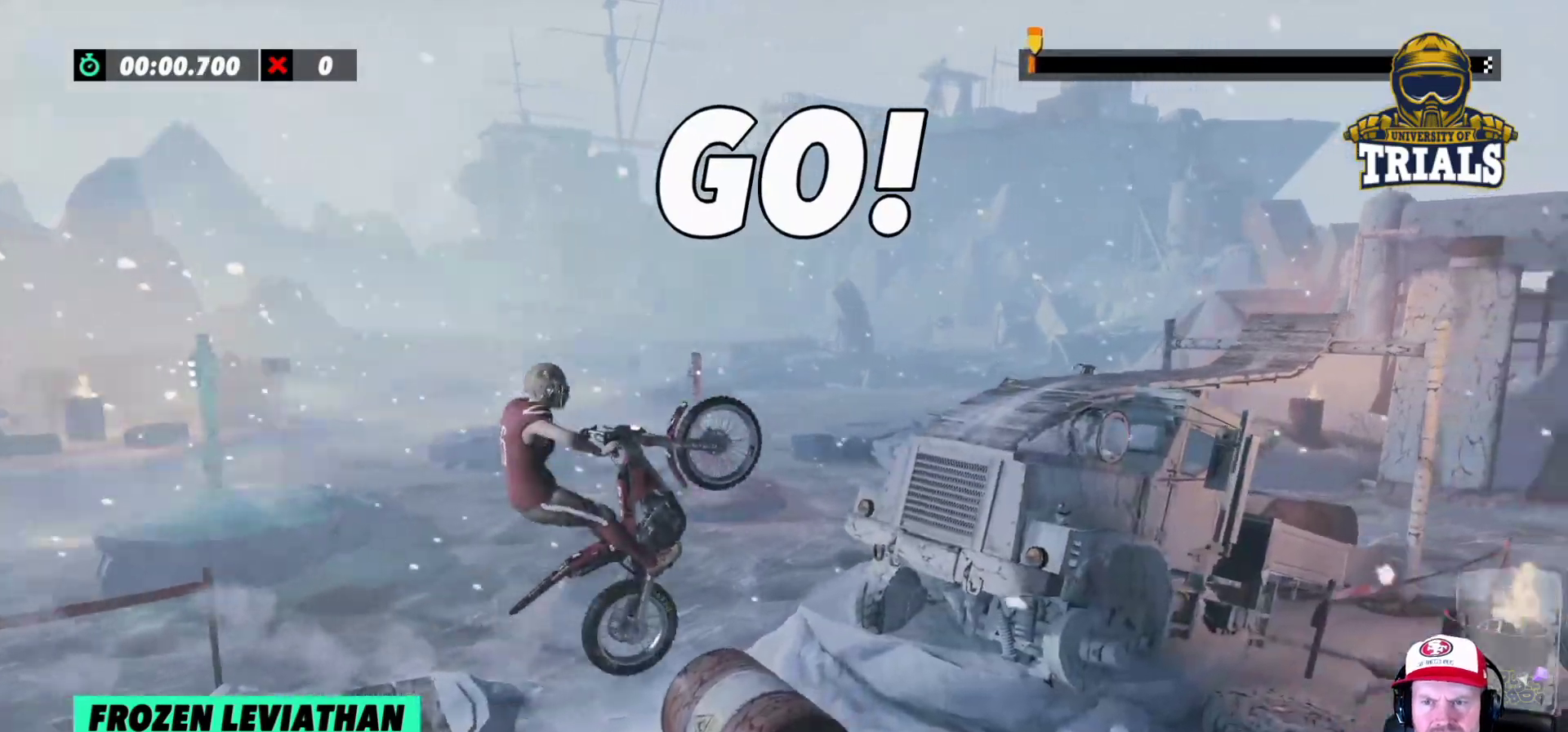
{"buttons": ["R2"], "left_stick": "left", "events": [[150, "left_stick", "right"], [383, "left_stick", "left"]]}
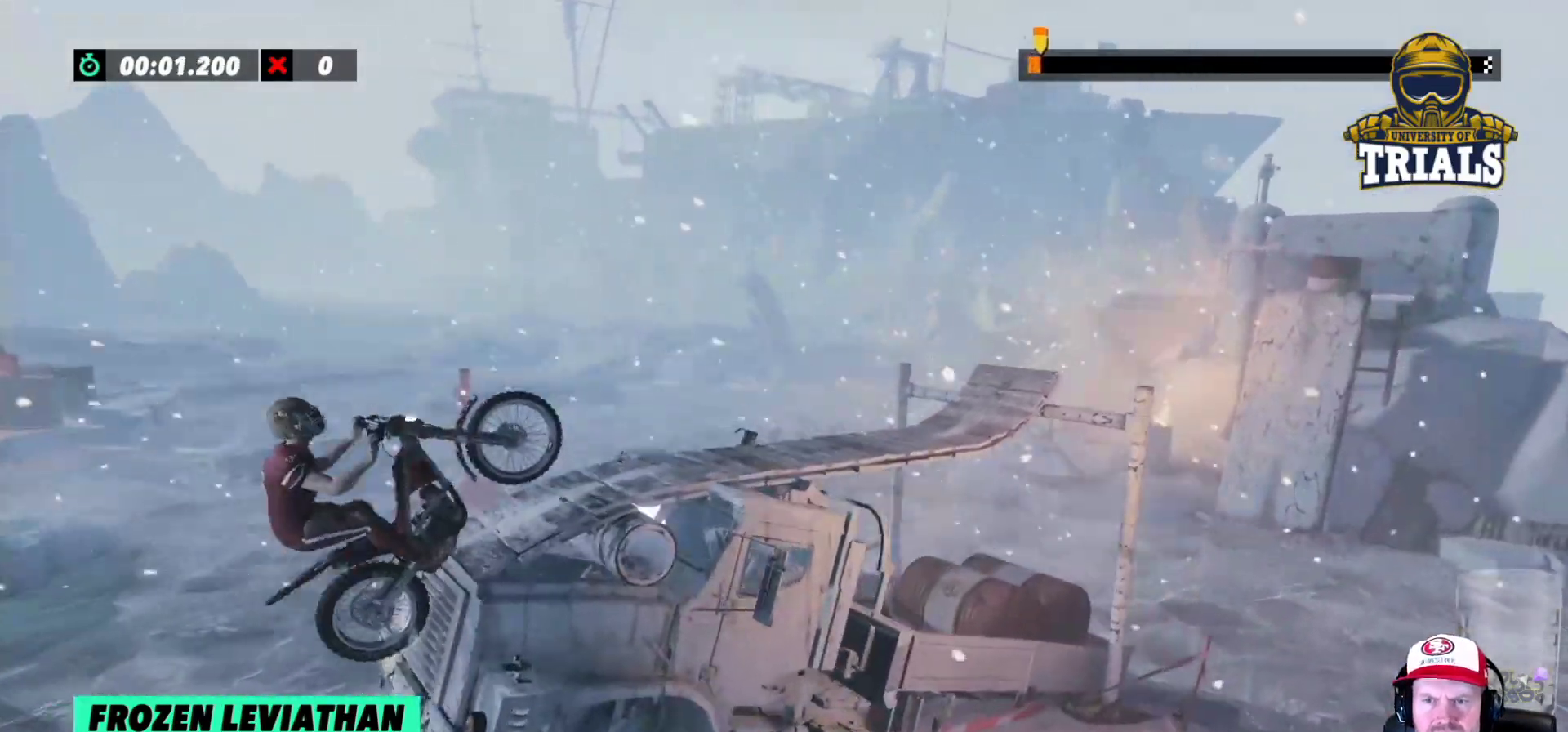
{"buttons": [], "left_stick": "center", "events": [[100, "left_stick", "center"], [300, "R2", "up"], [300, "left_stick", "left"], [467, "left_stick", "center"]]}
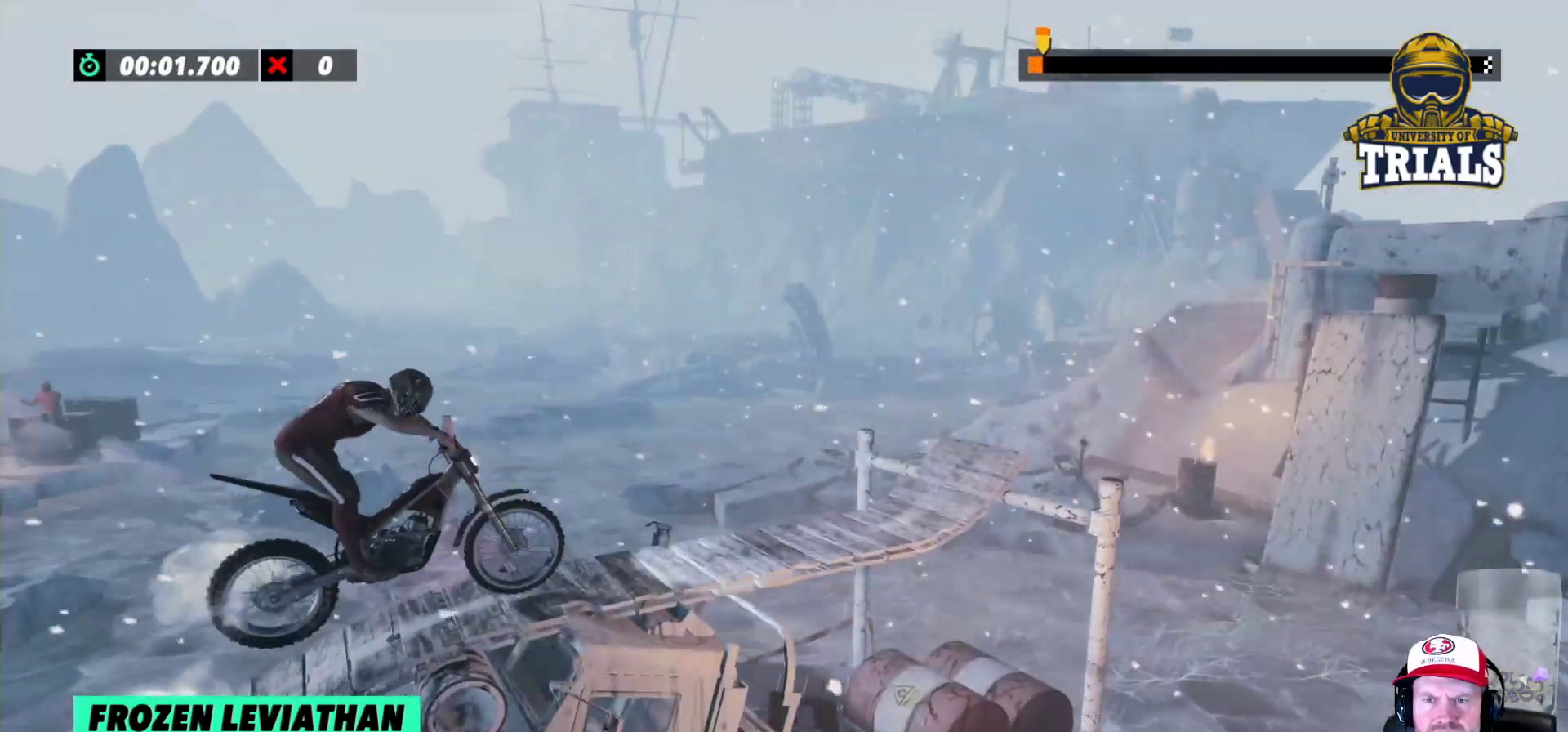
{"buttons": ["R2"], "left_stick": "left", "events": [[133, "R2", "down"], [333, "left_stick", "left"]]}
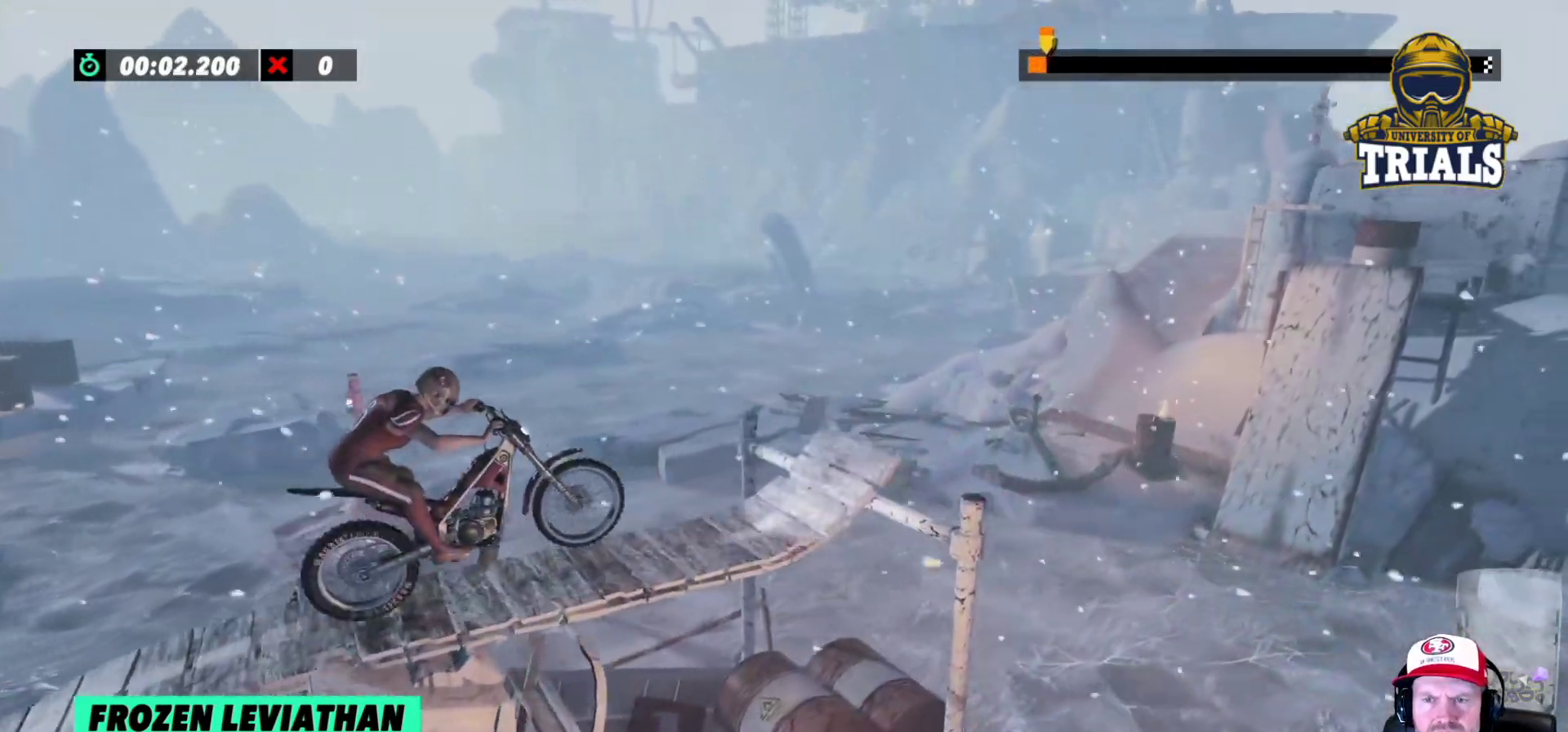
{"buttons": ["R2"], "left_stick": "left", "events": [[133, "left_stick", "right"], [367, "left_stick", "left"]]}
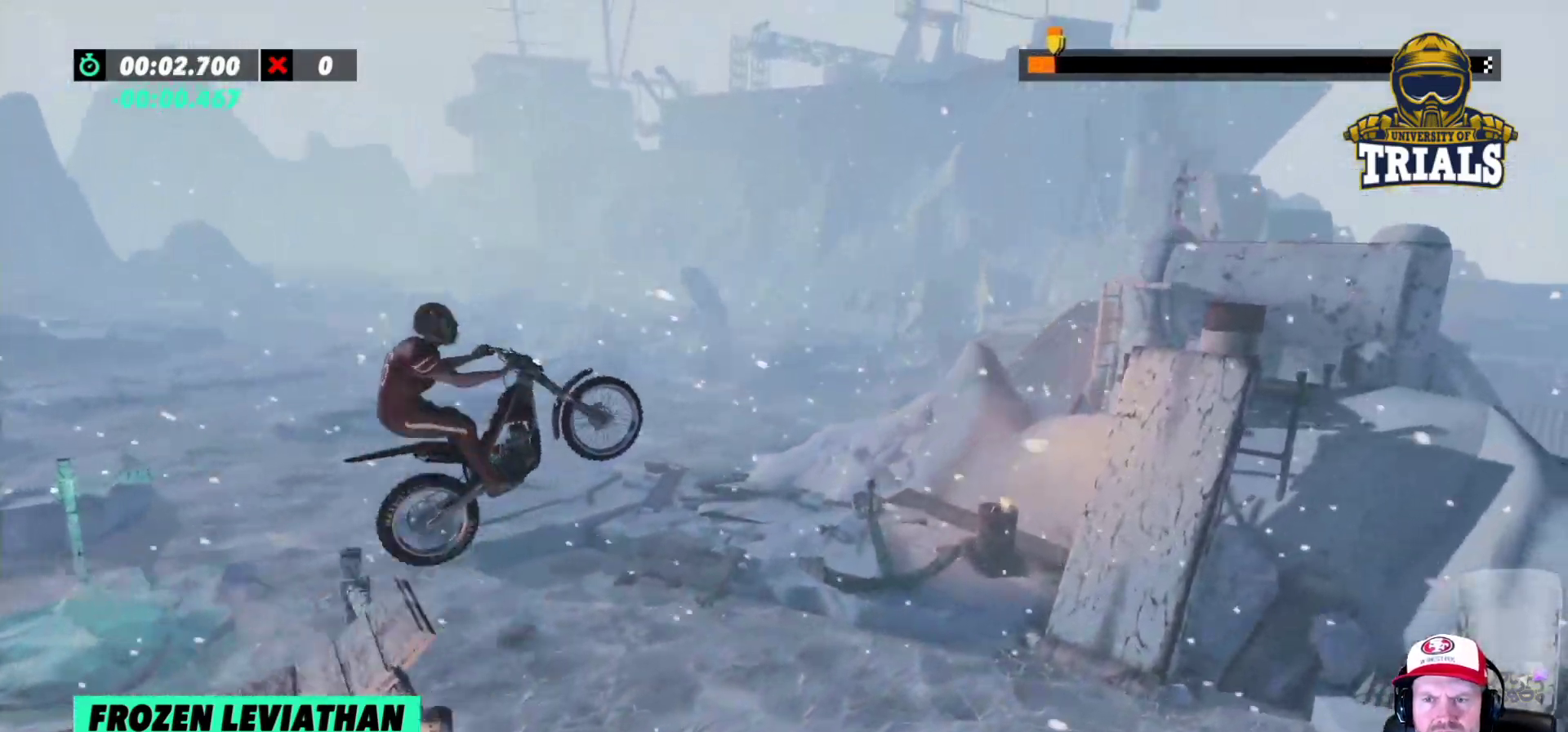
{"buttons": [], "left_stick": "left", "events": [[117, "R2", "up"], [183, "left_stick", "center"], [450, "left_stick", "left"]]}
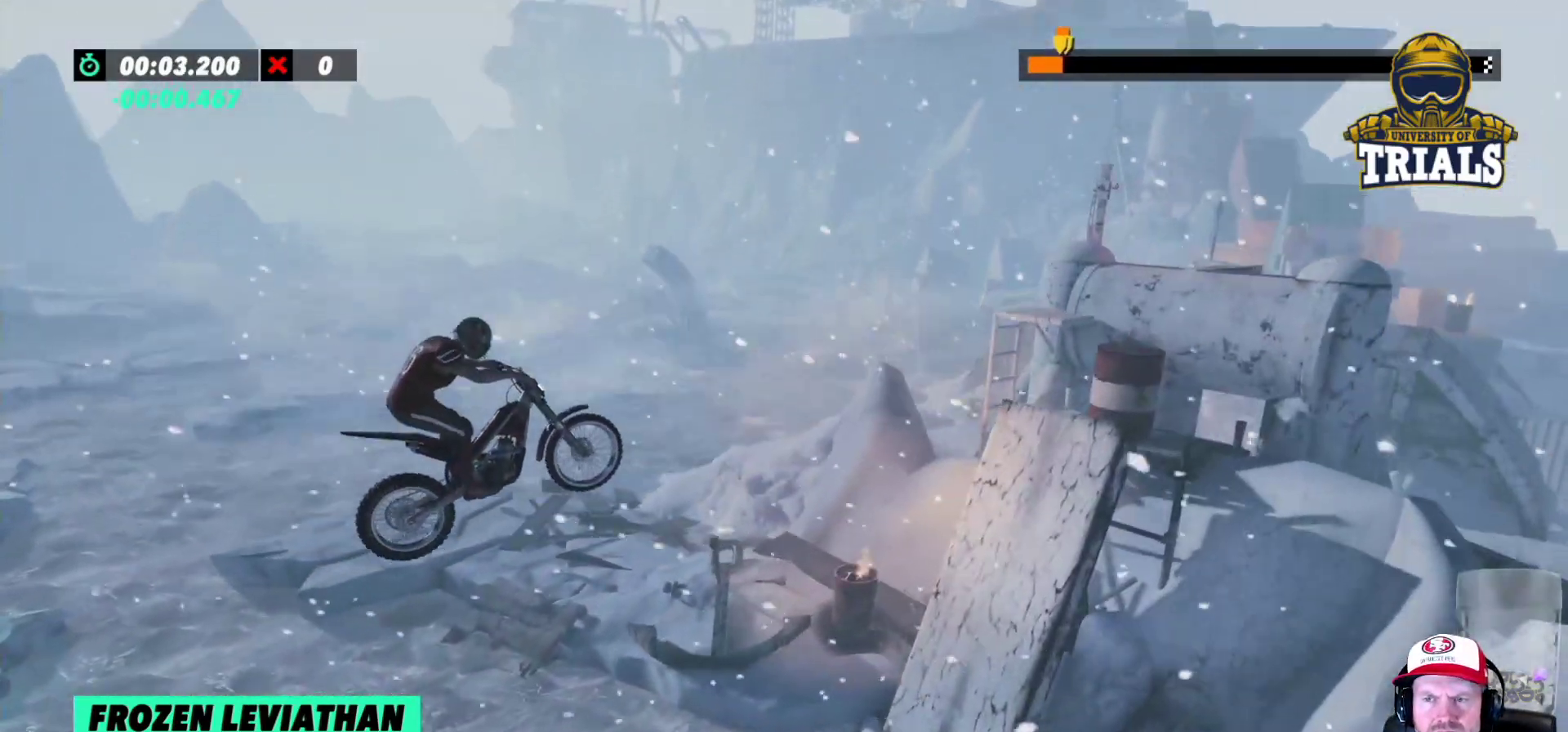
{"buttons": [], "left_stick": "center", "events": [[133, "left_stick", "center"], [317, "left_stick", "left"], [467, "left_stick", "center"]]}
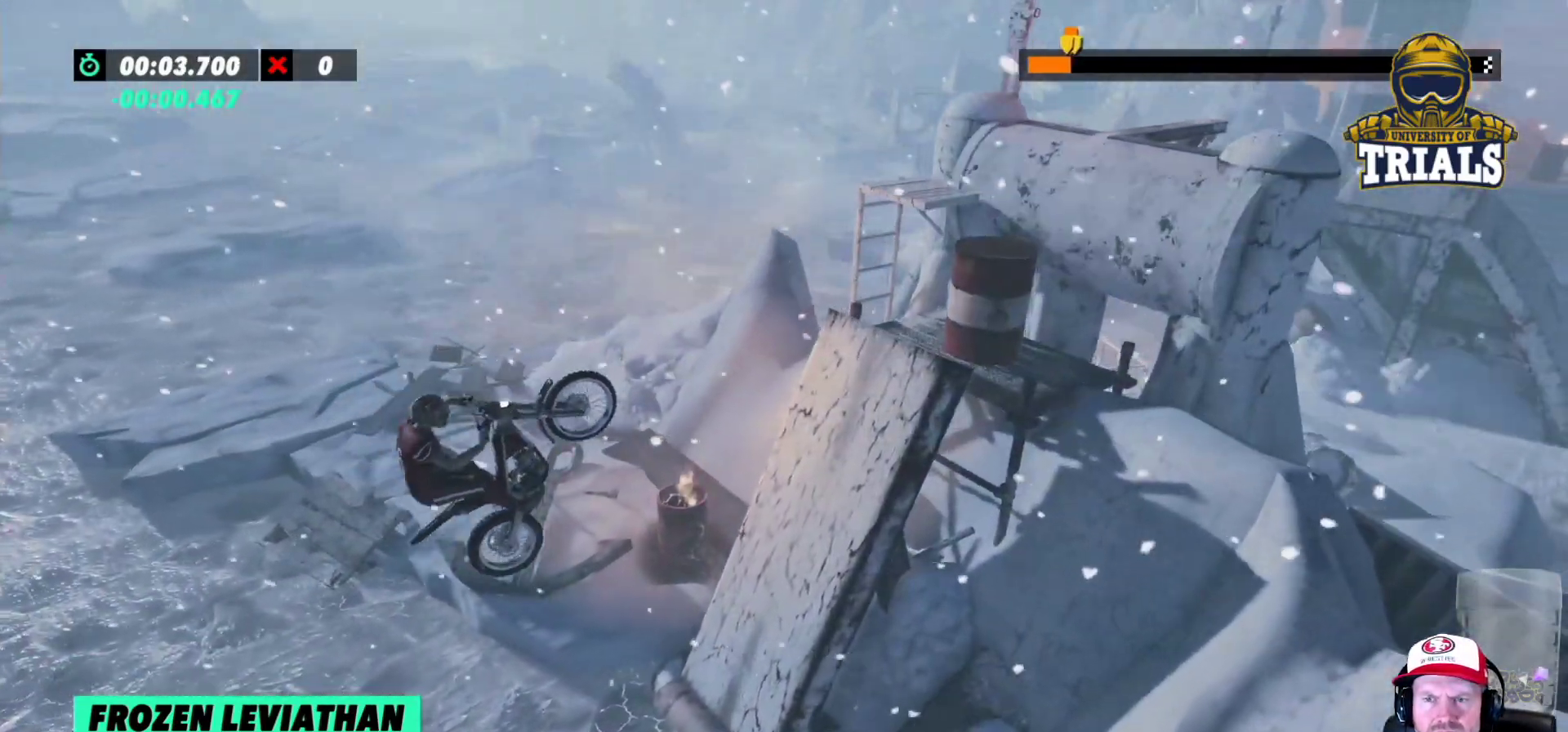
{"buttons": ["R2"], "left_stick": "right", "events": [[183, "left_stick", "right"], [217, "R2", "down"]]}
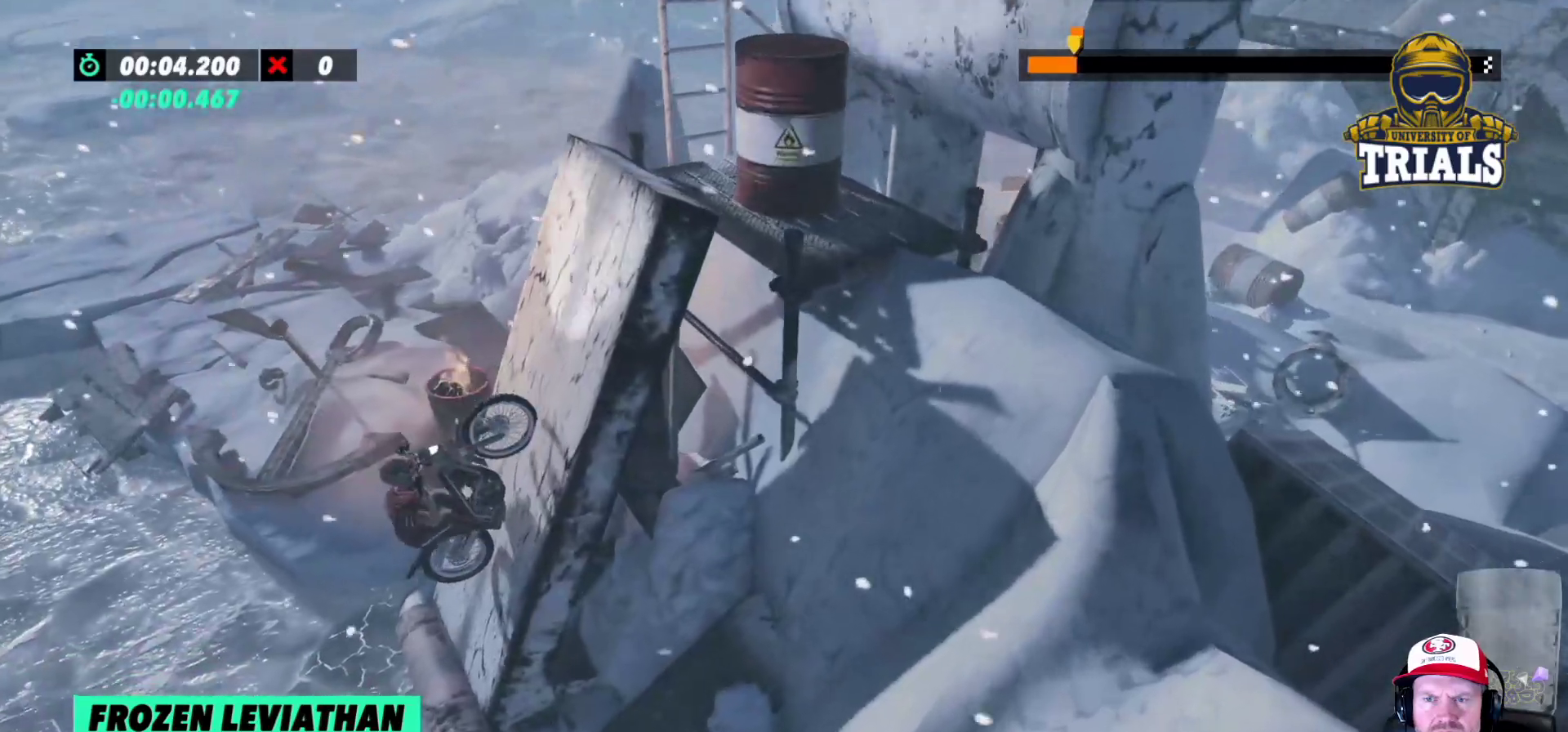
{"buttons": [], "left_stick": "center", "events": [[433, "R2", "up"], [467, "left_stick", "center"]]}
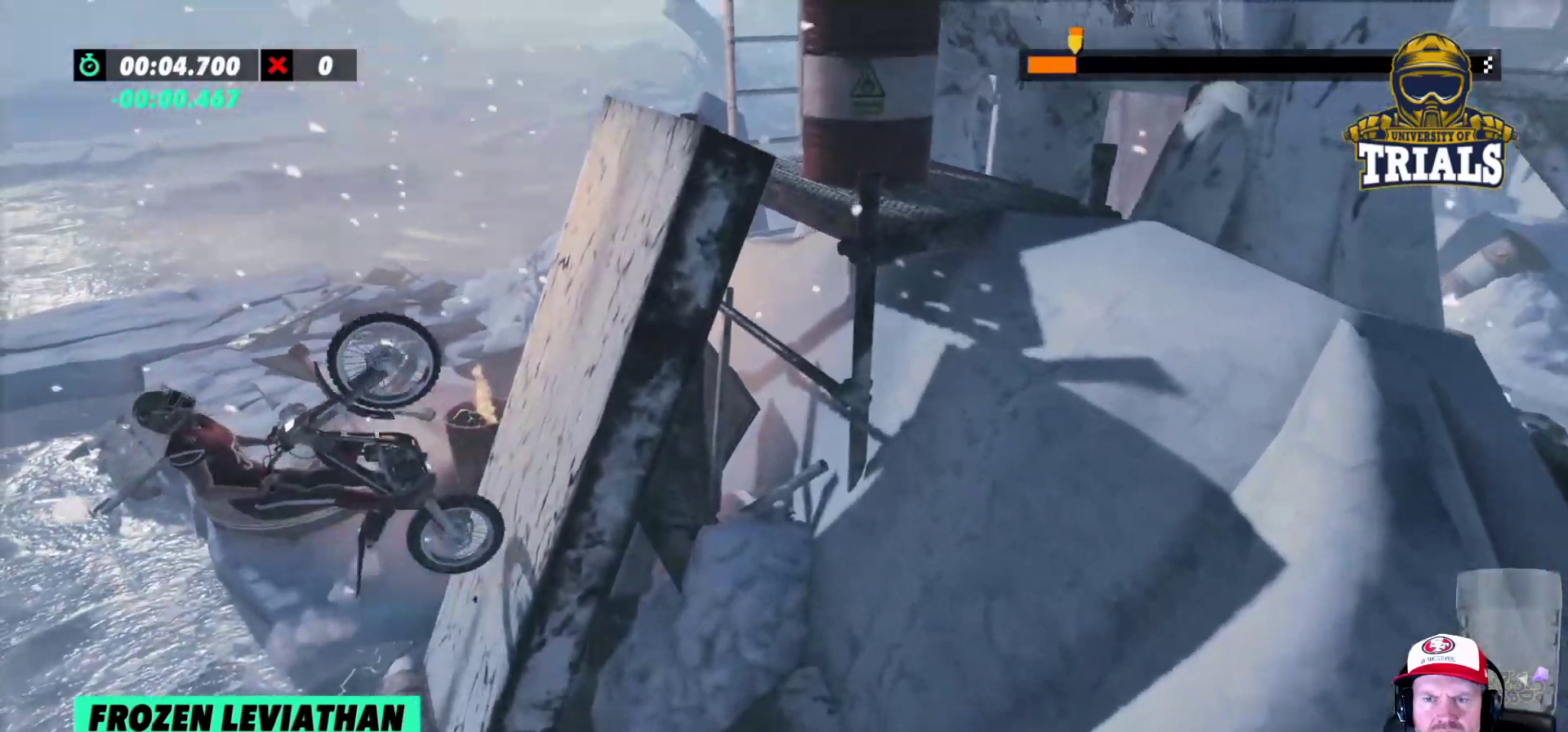
{"buttons": [], "left_stick": "right", "events": [[83, "left_stick", "right"]]}
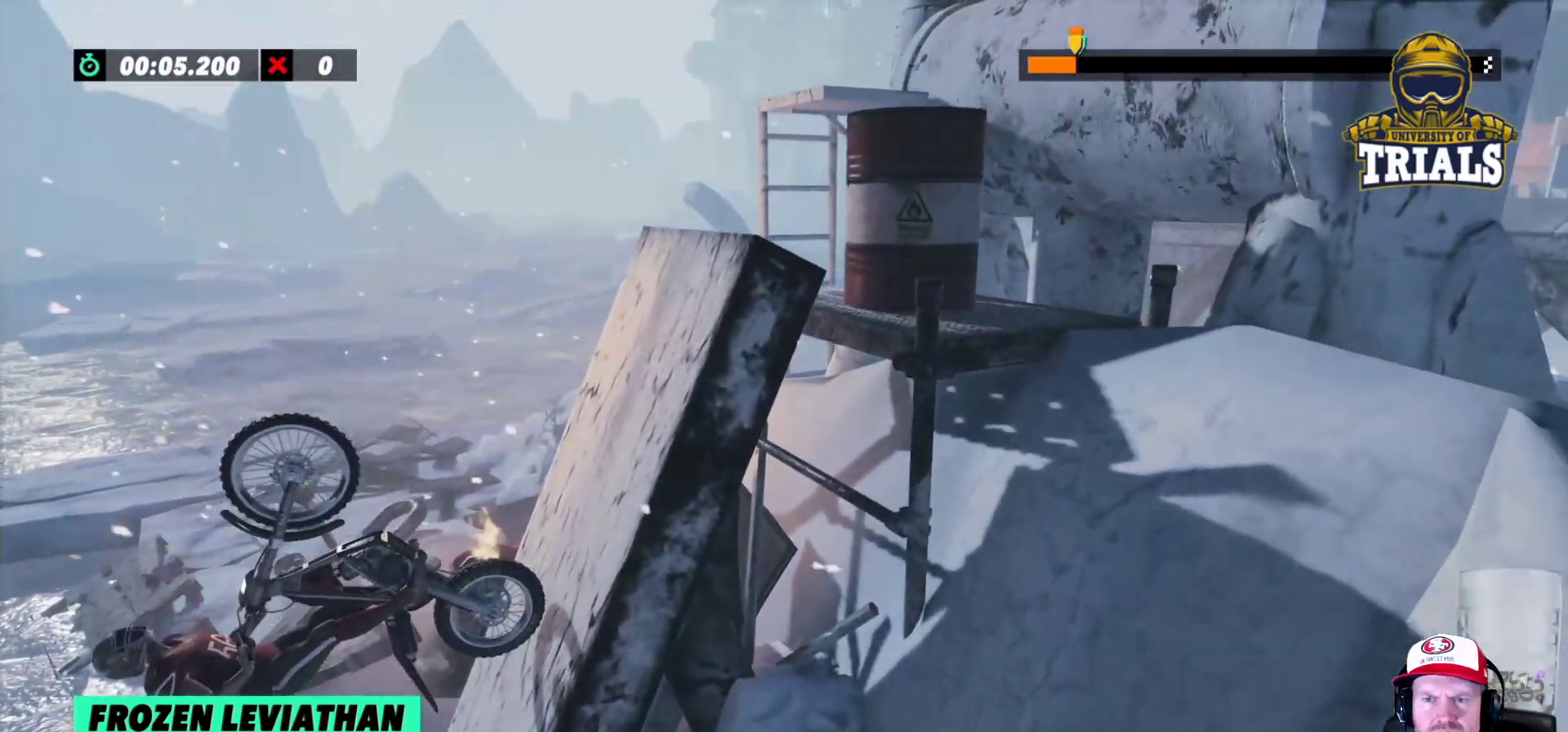
{"buttons": [], "left_stick": "center", "events": [[283, "left_stick", "center"]]}
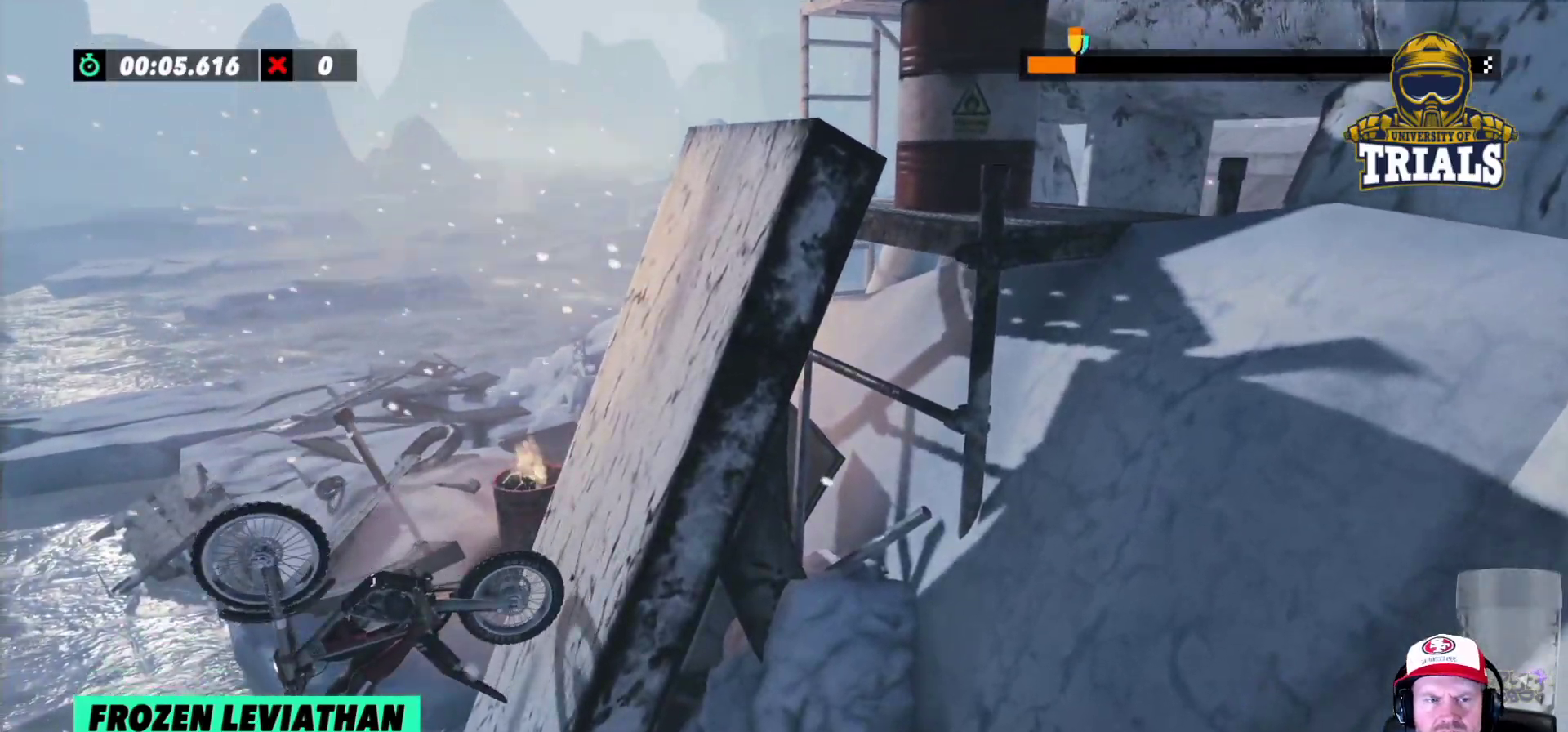
{"buttons": [], "left_stick": "center", "events": []}
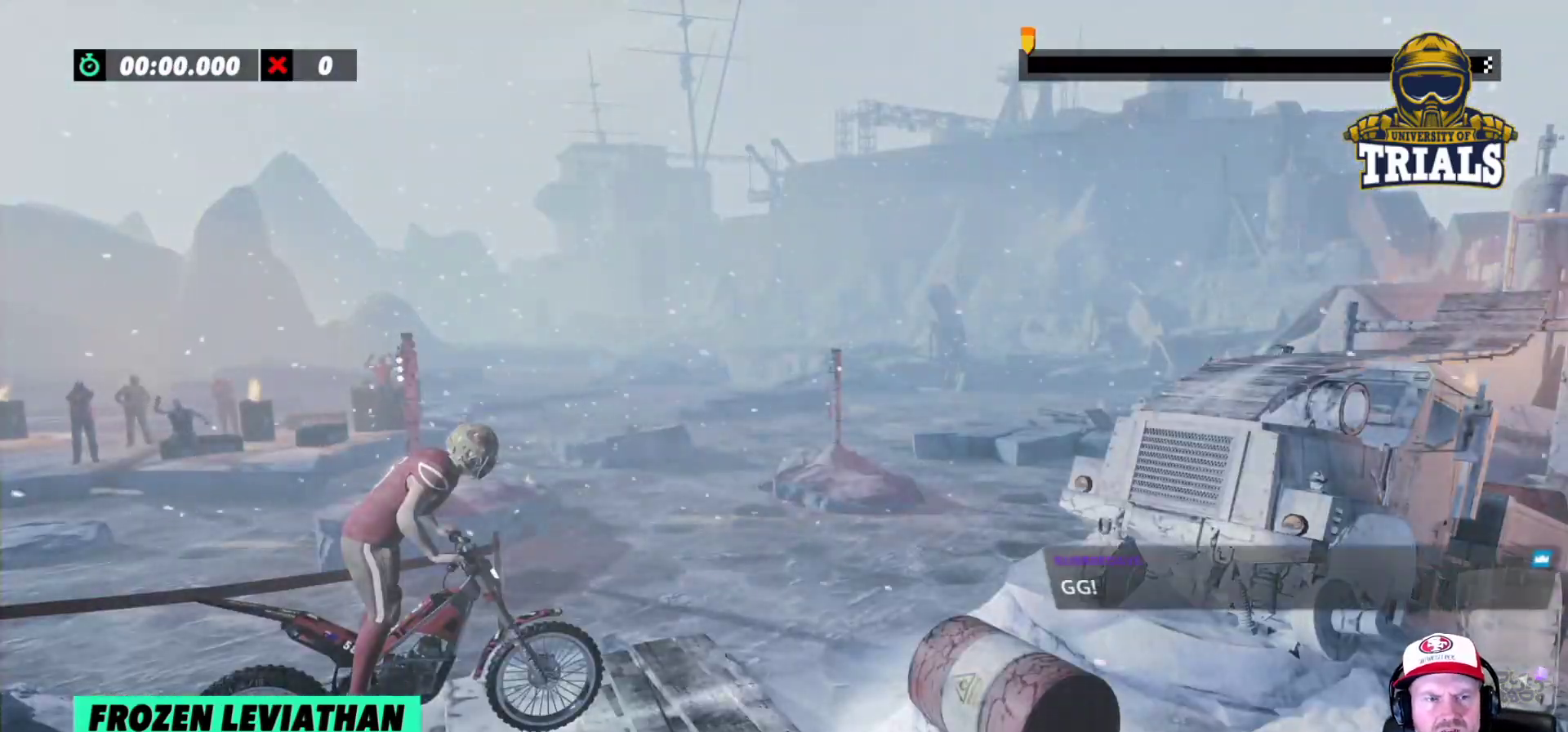
{"buttons": [], "left_stick": "center", "events": []}
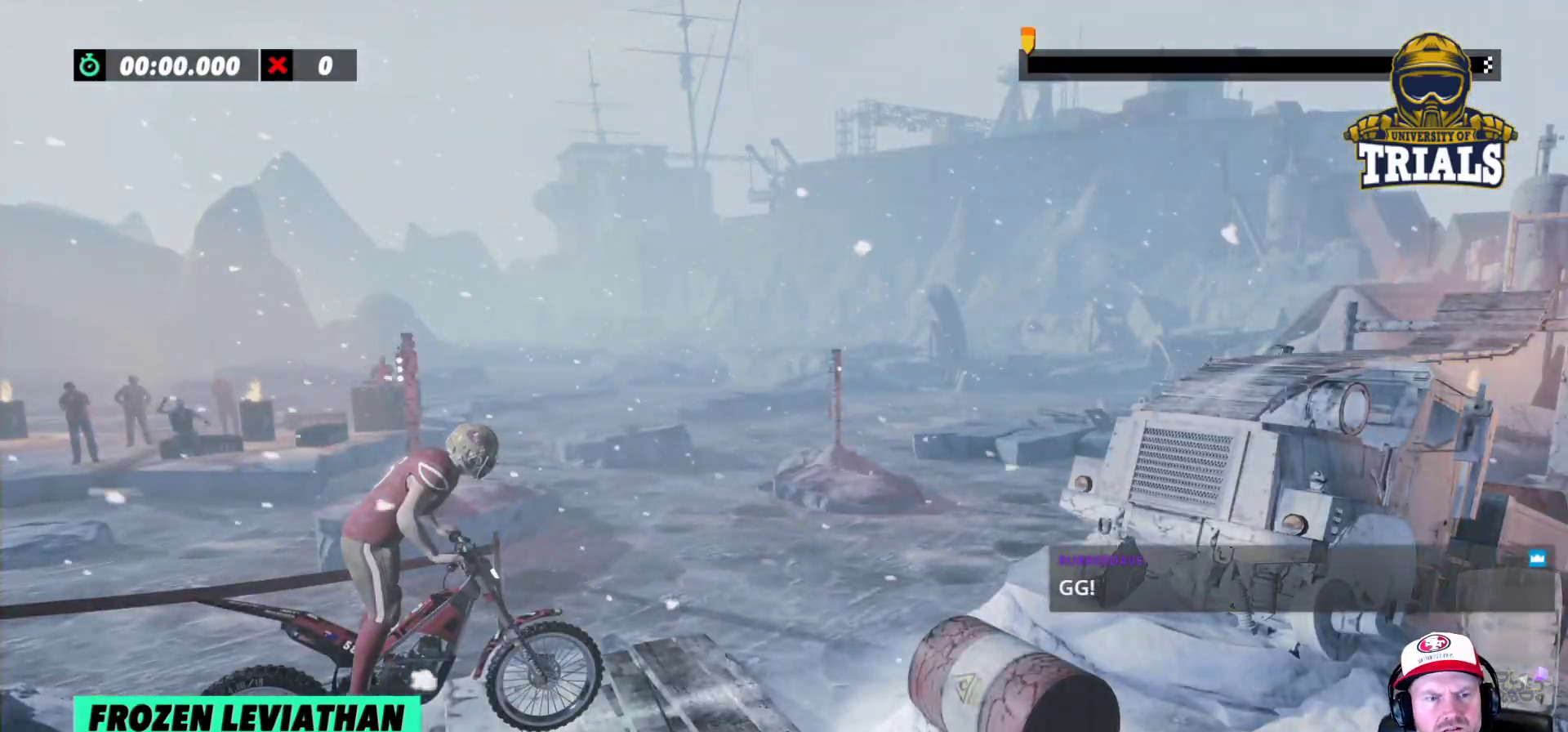
{"buttons": ["R2"], "left_stick": "right", "events": [[50, "R2", "down"], [150, "left_stick", "left"], [450, "left_stick", "right"]]}
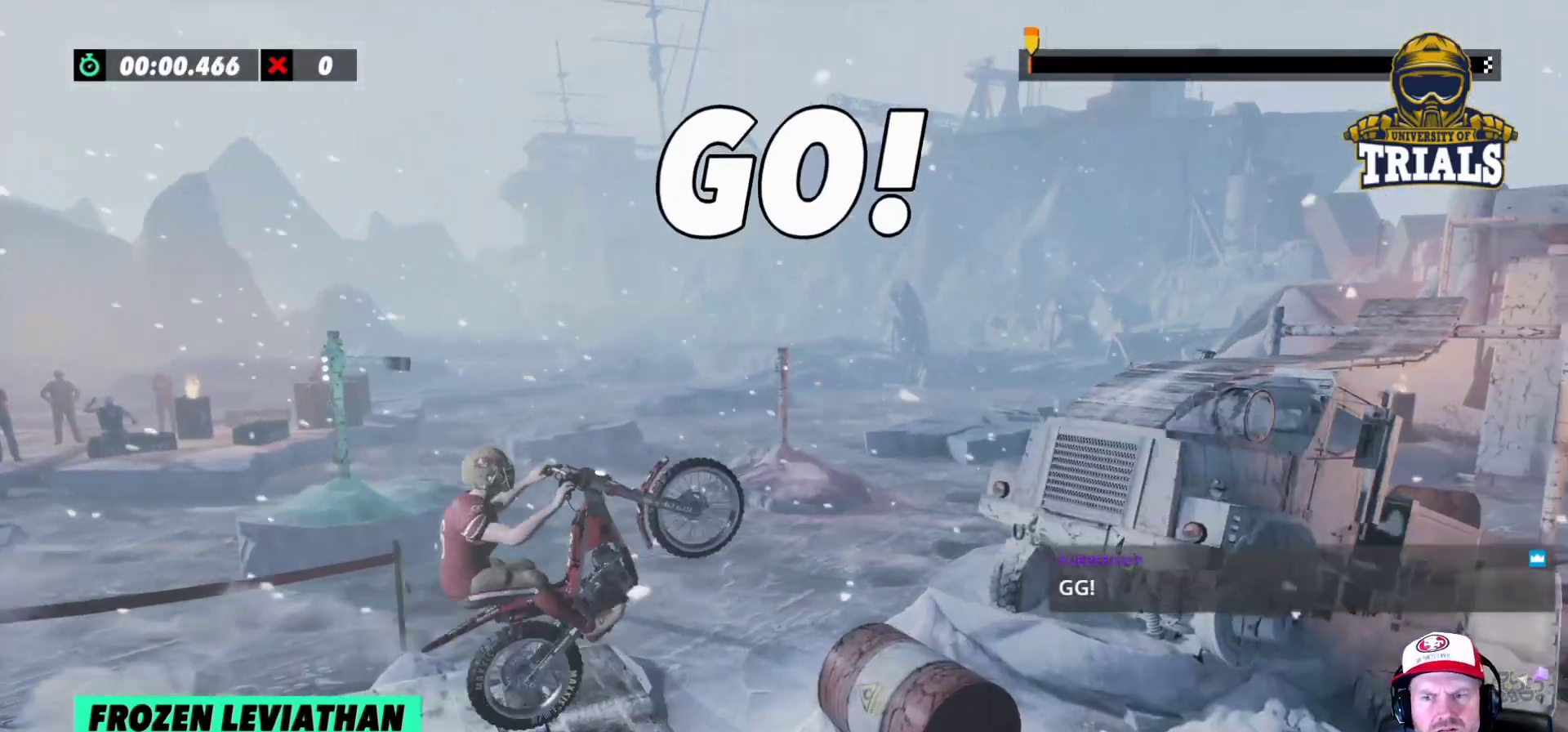
{"buttons": ["R2"], "left_stick": "center", "events": [[433, "left_stick", "center"]]}
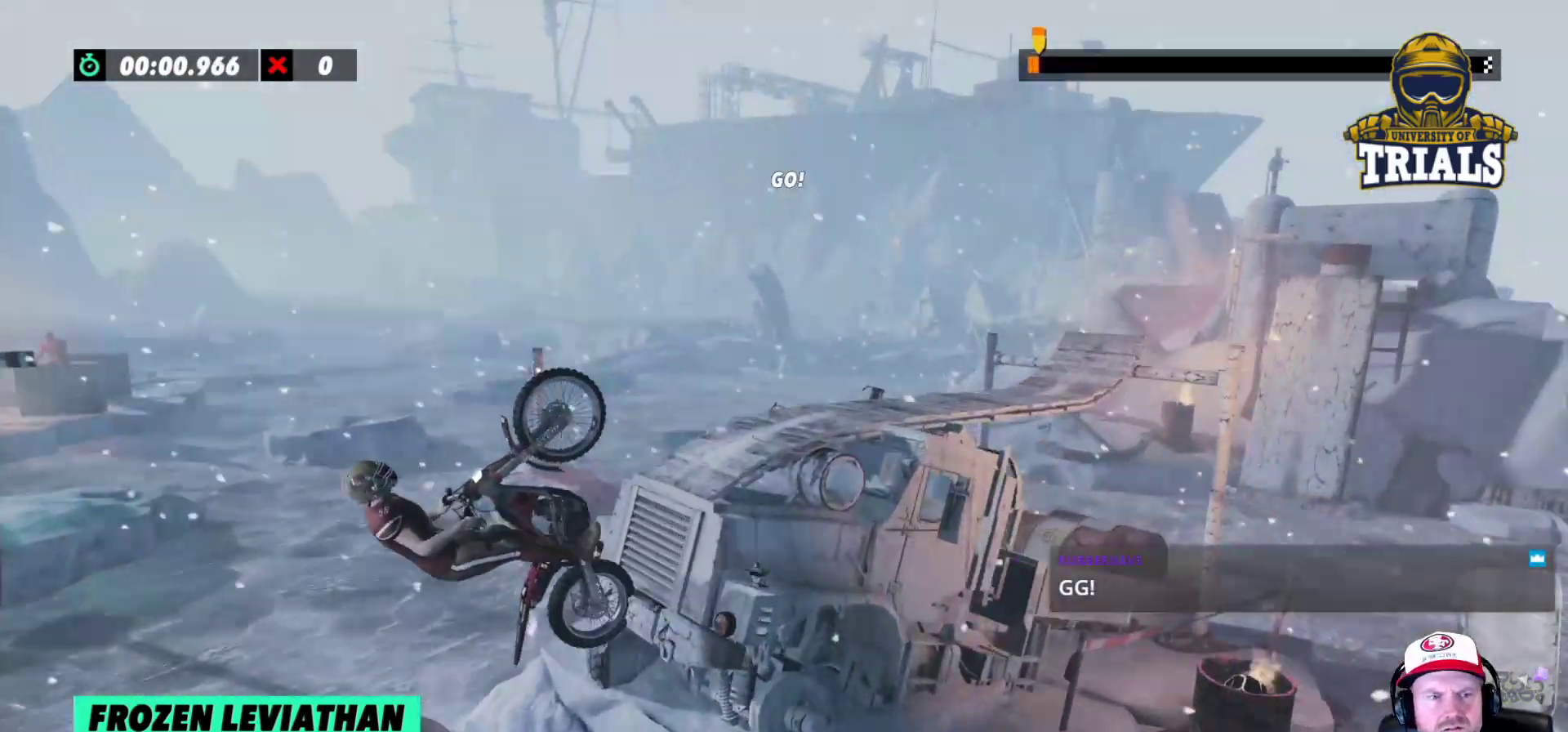
{"buttons": ["R2"], "left_stick": "center", "events": [[267, "left_stick", "left"], [400, "left_stick", "center"]]}
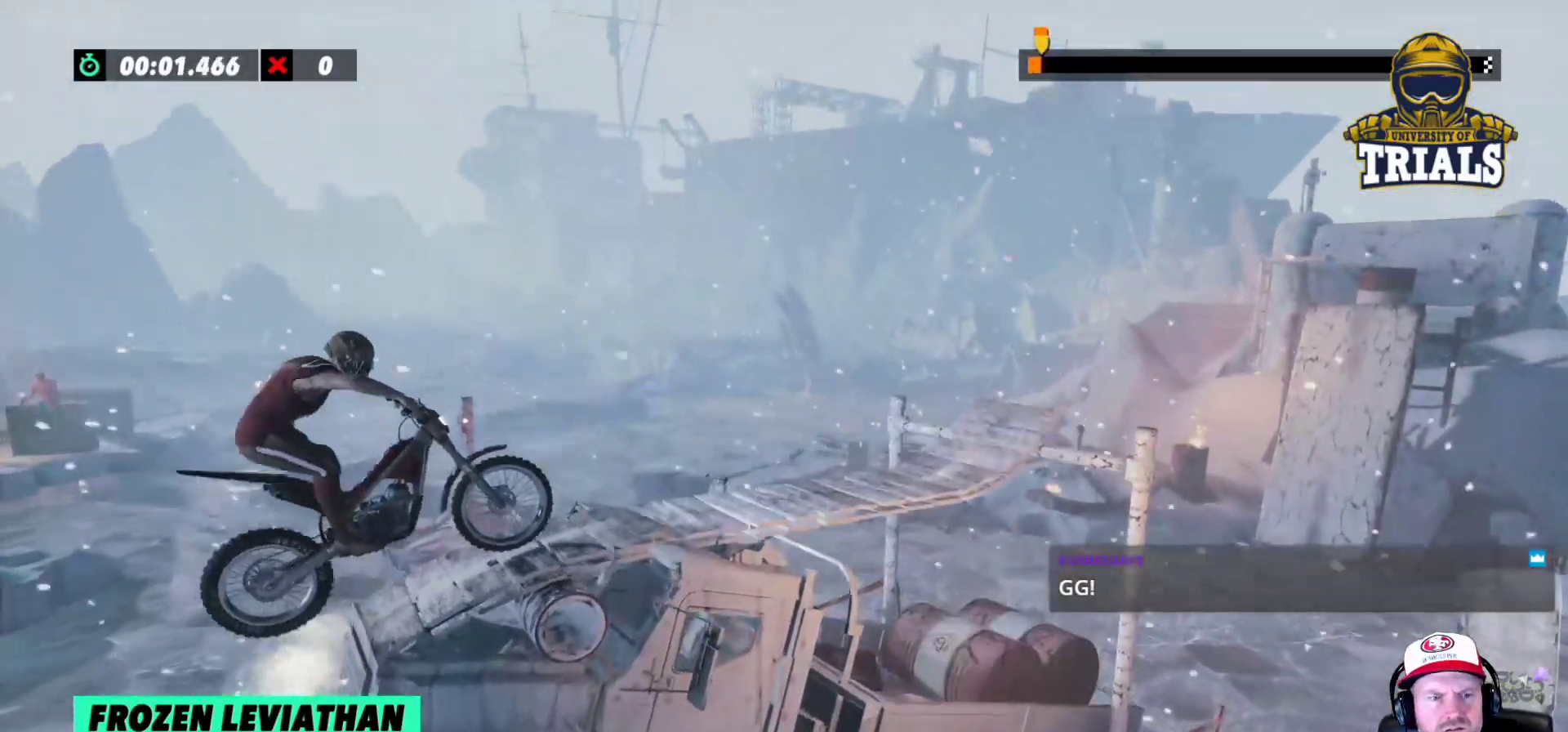
{"buttons": [], "left_stick": "center", "events": [[150, "R2", "up"], [367, "left_stick", "left"], [483, "left_stick", "center"]]}
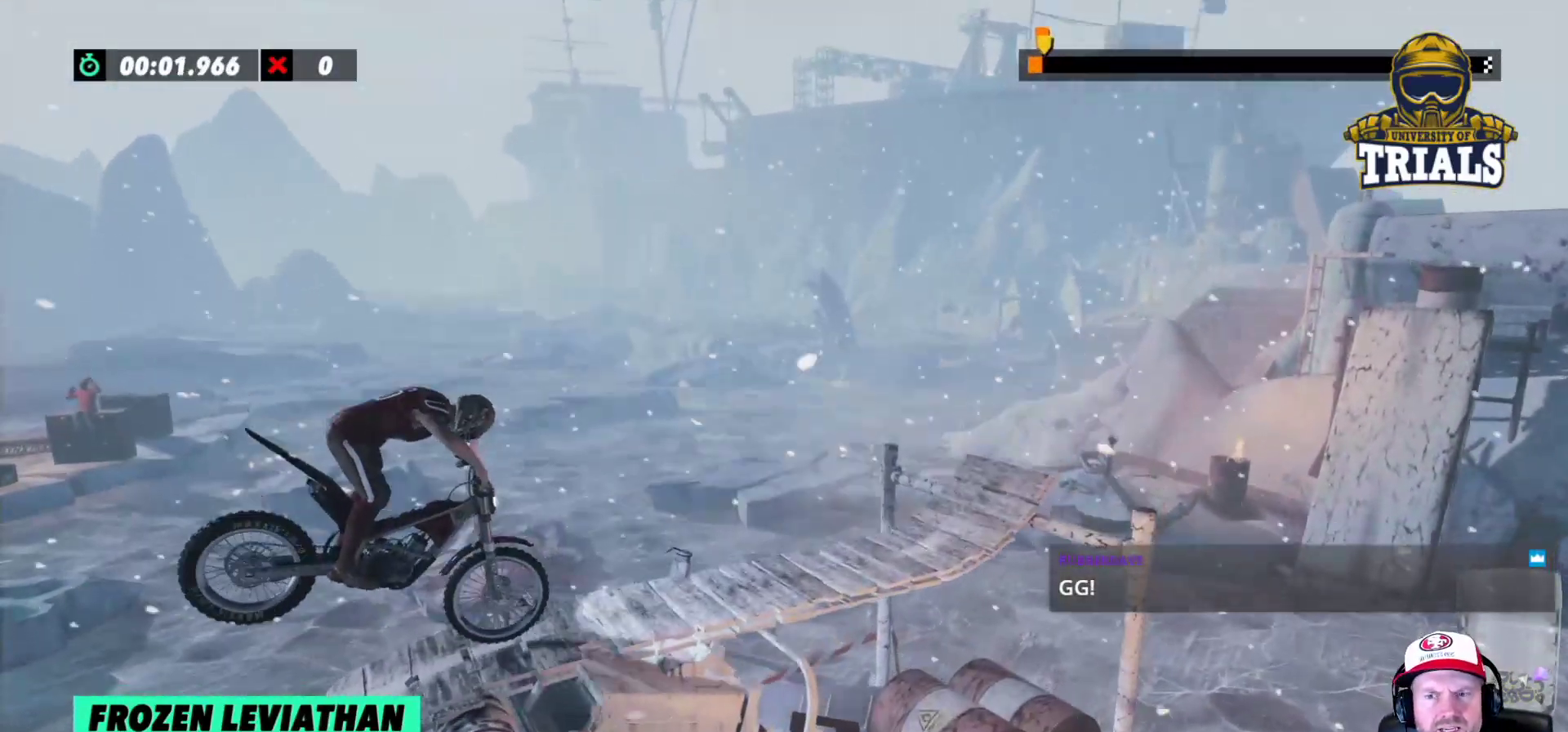
{"buttons": ["R2"], "left_stick": "left", "events": [[233, "R2", "down"], [433, "left_stick", "left"]]}
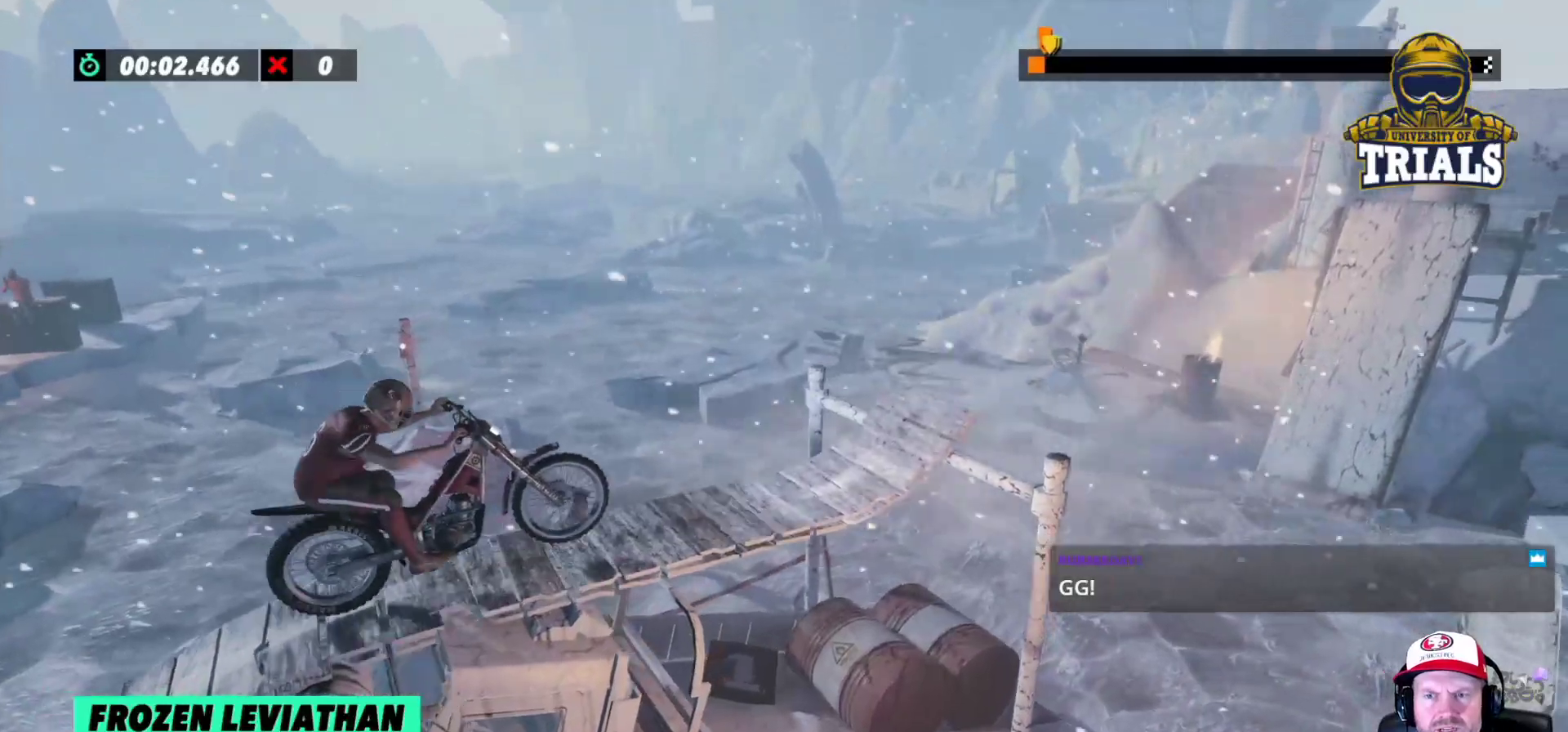
{"buttons": ["R2"], "left_stick": "center", "events": [[67, "left_stick", "center"], [150, "left_stick", "right"], [367, "left_stick", "center"]]}
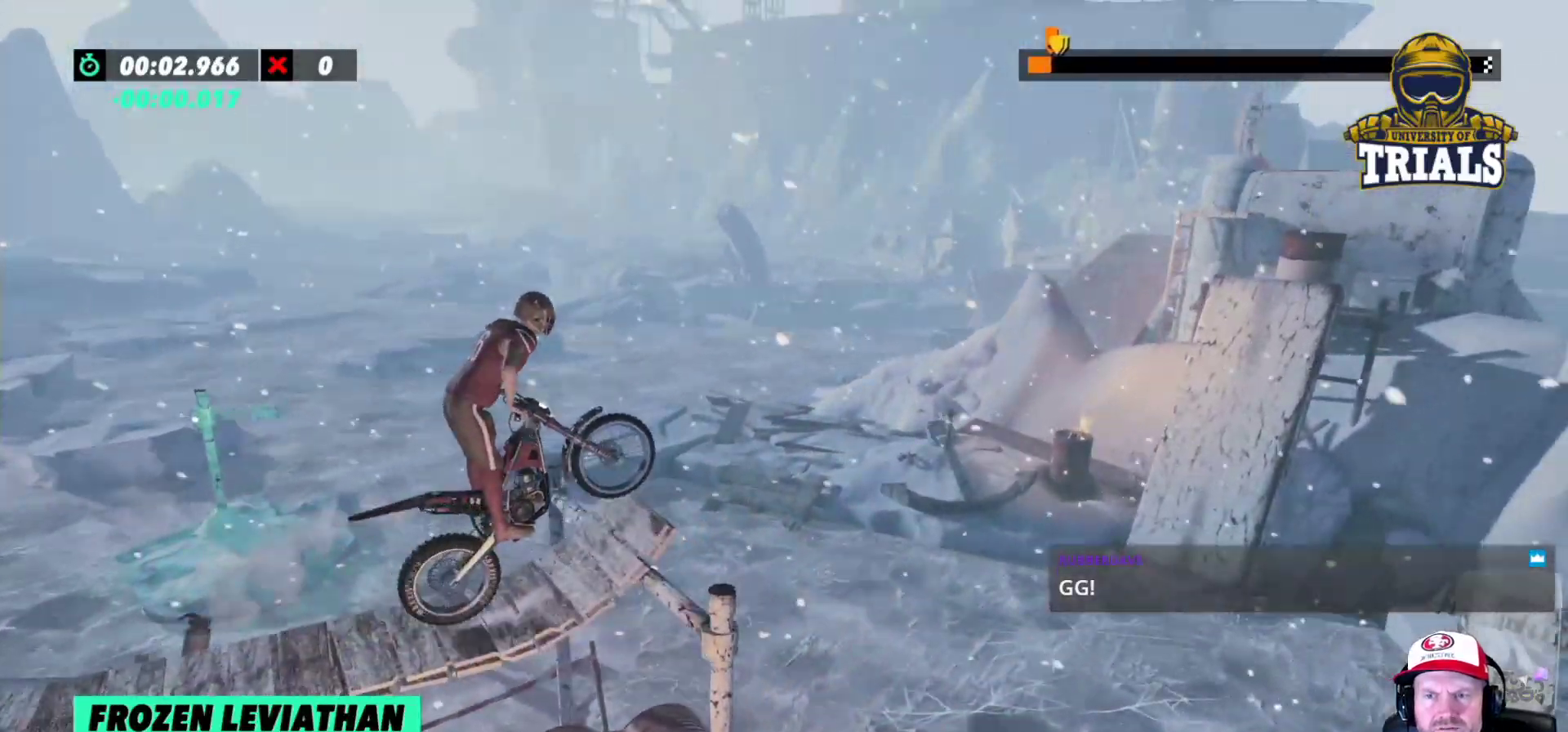
{"buttons": [], "left_stick": "left", "events": [[50, "left_stick", "left"], [400, "R2", "up"]]}
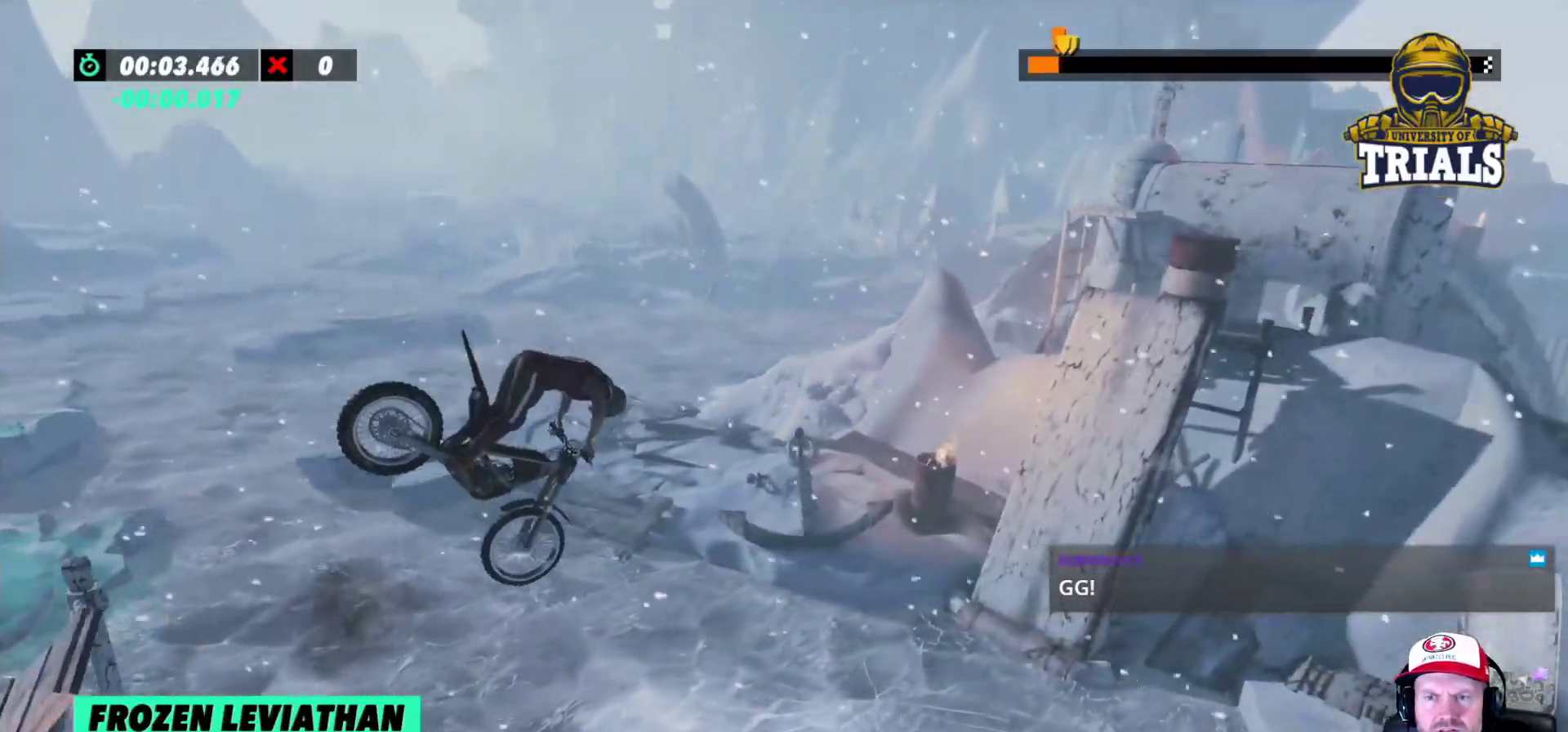
{"buttons": [], "left_stick": "left", "events": []}
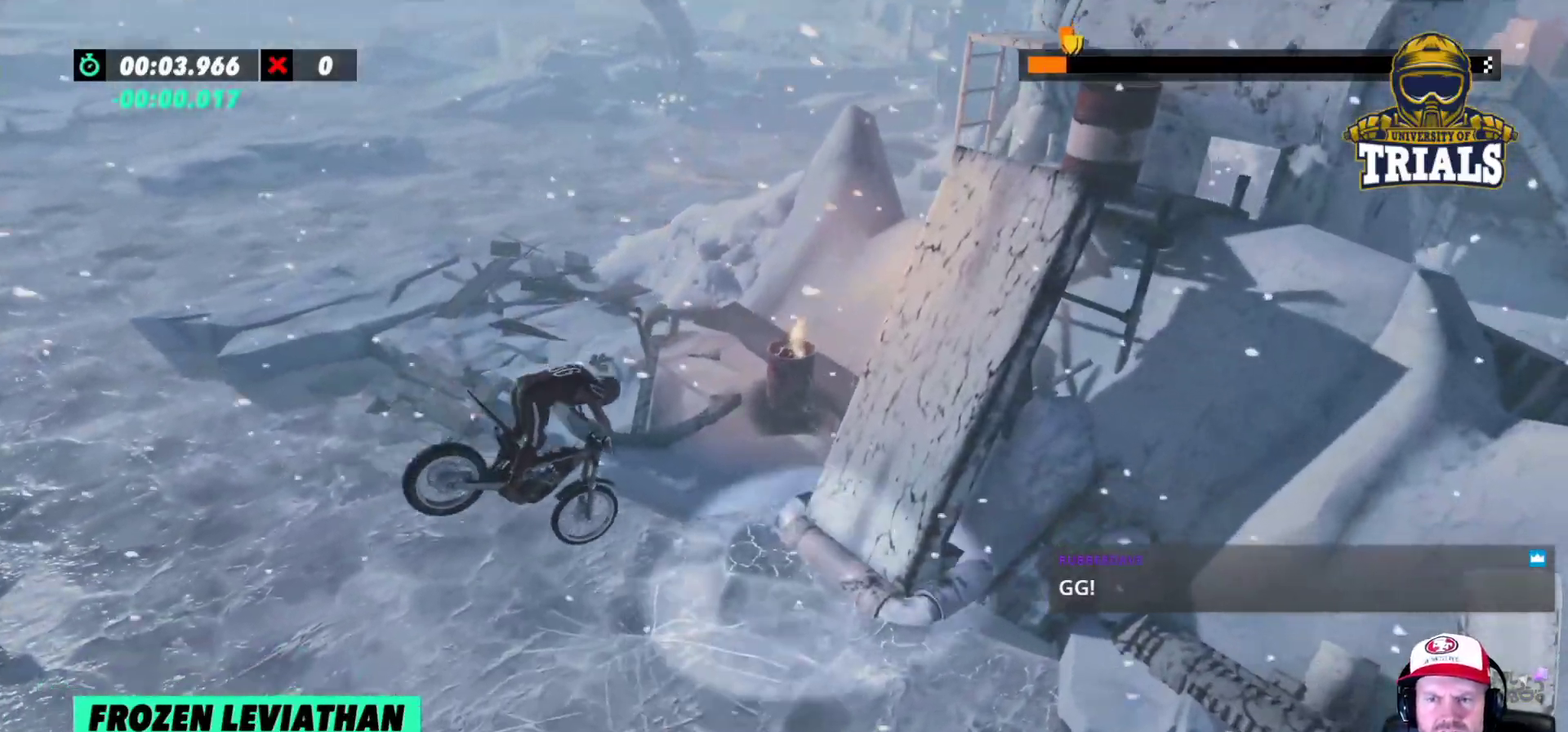
{"buttons": ["R2"], "left_stick": "left", "events": [[250, "R2", "down"]]}
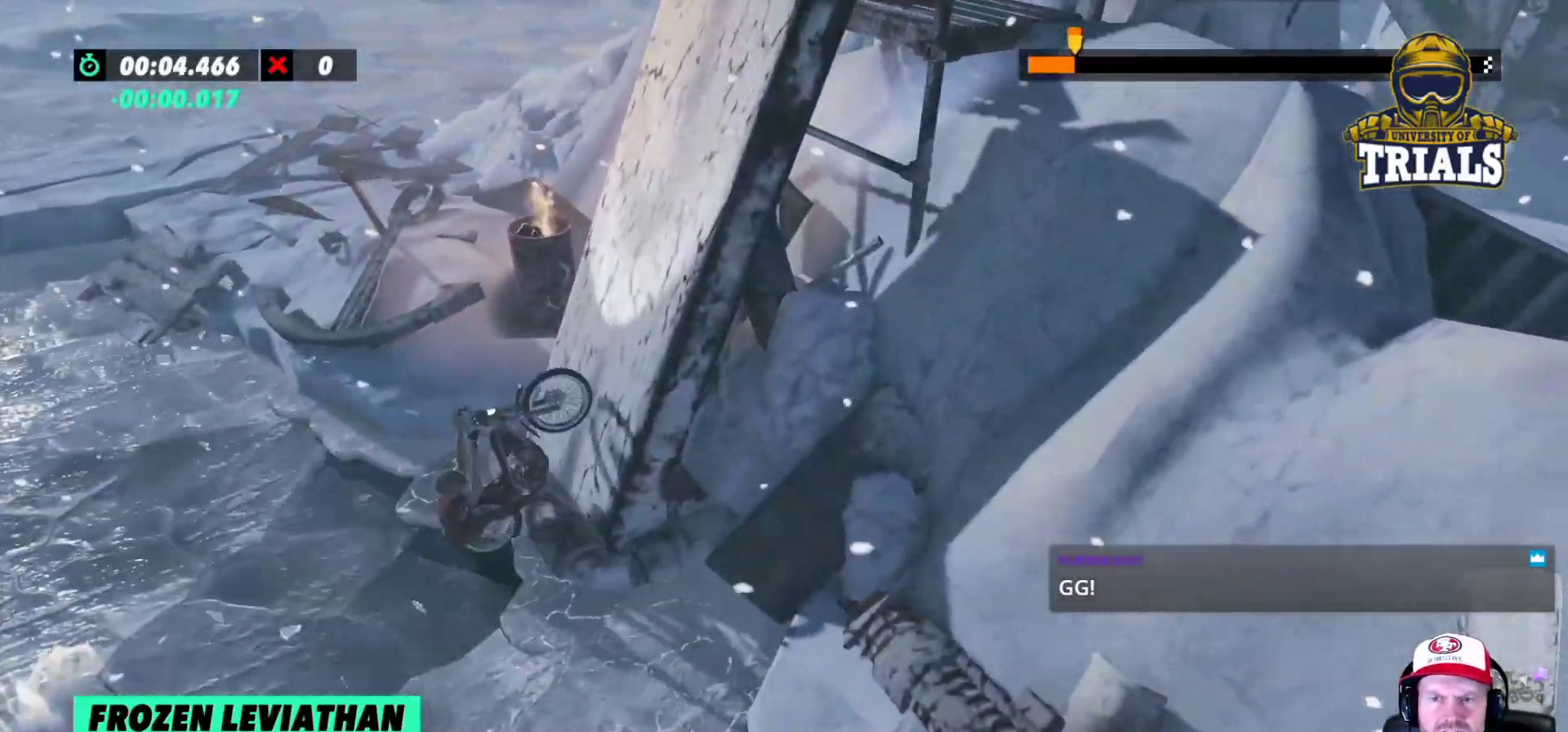
{"buttons": [], "left_stick": "right", "events": [[200, "left_stick", "center"], [250, "left_stick", "right"], [483, "R2", "up"]]}